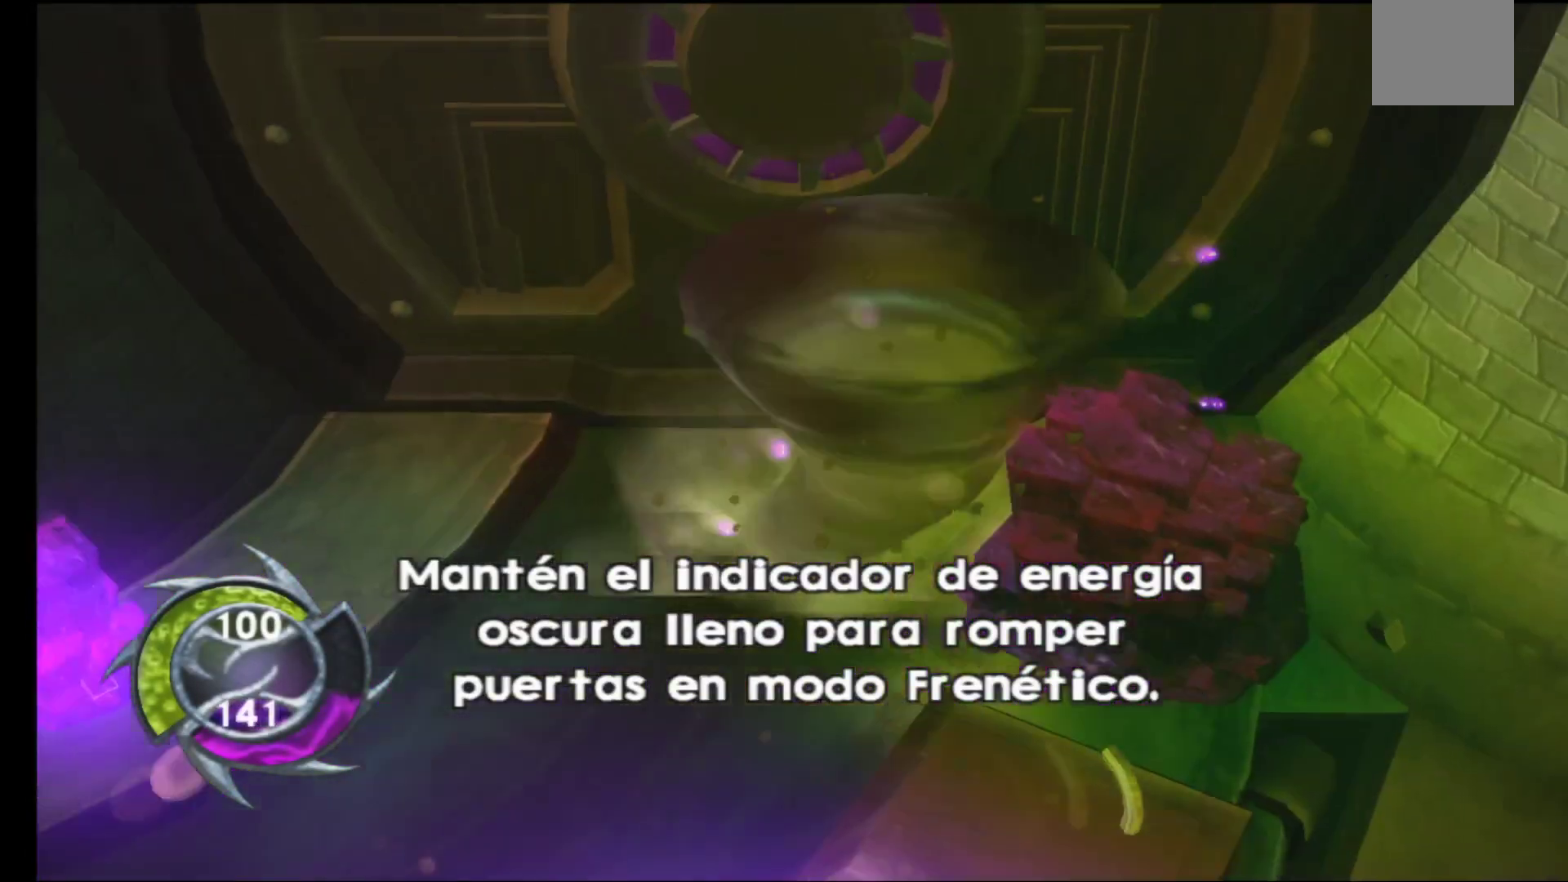
Gameplay with a controller (Xbox layout); each line is a JSON object with the inputs held at the frame after it. "events" lists button and stick changes between this image and that frame as [ms after this image, input, new state], when the widget could be followed in between.
{"buttons": ["X", "Y"], "left_stick": "down-left", "right_stick": "center", "events": [[83, "left_stick", "left"], [133, "left_stick", "down-left"], [283, "B", "down"], [400, "Y", "down"], [433, "B", "up"], [483, "X", "down"]]}
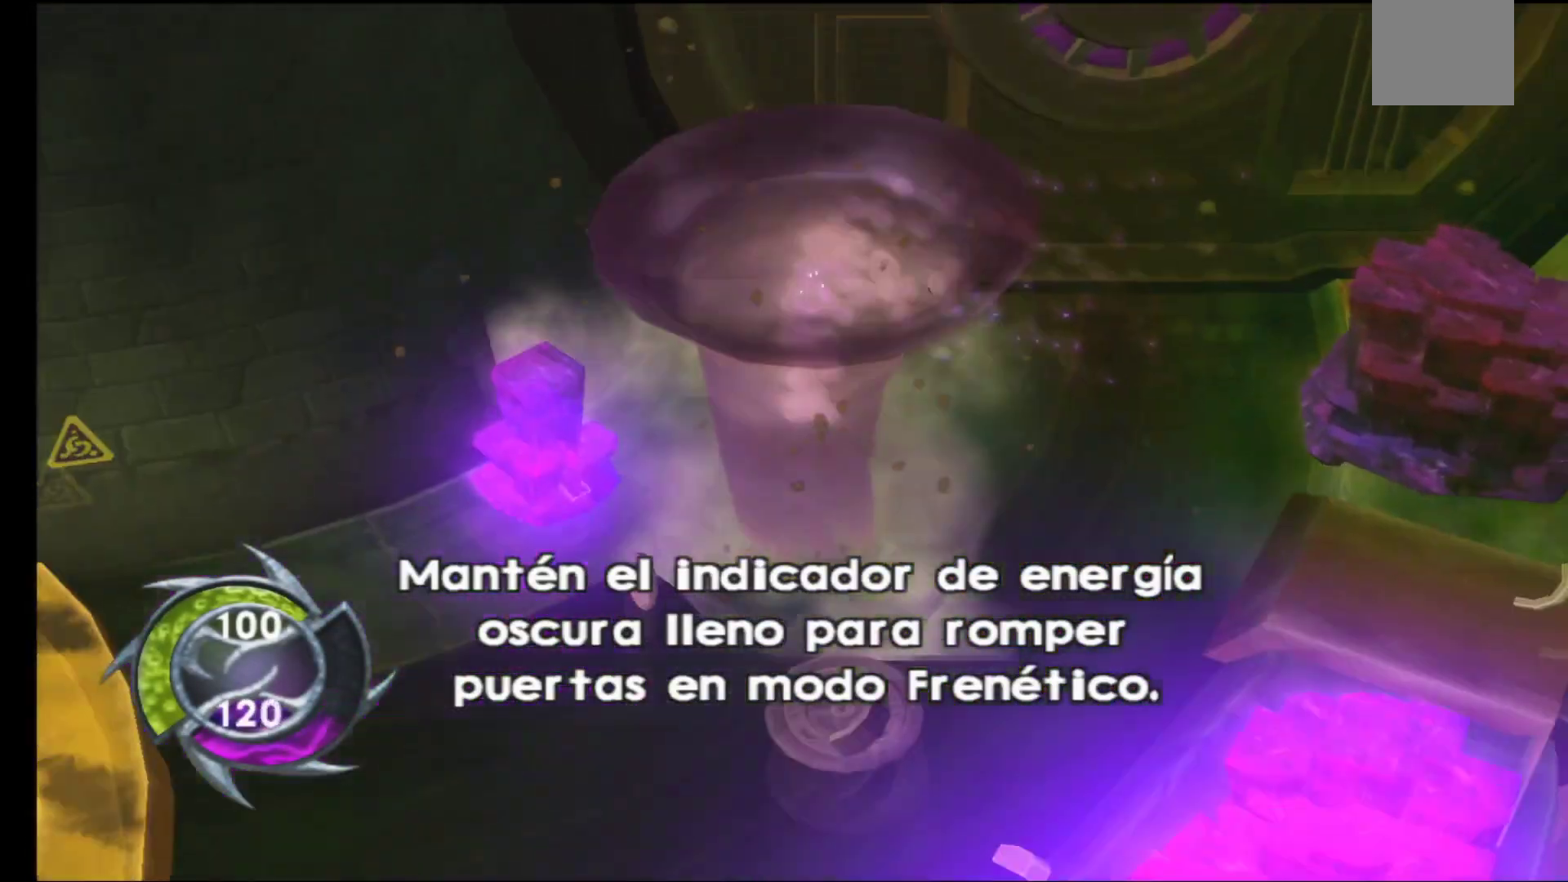
{"buttons": ["A"], "left_stick": "up-left", "right_stick": "center", "events": [[33, "X", "up"], [67, "Y", "up"], [367, "left_stick", "up-left"], [433, "A", "down"]]}
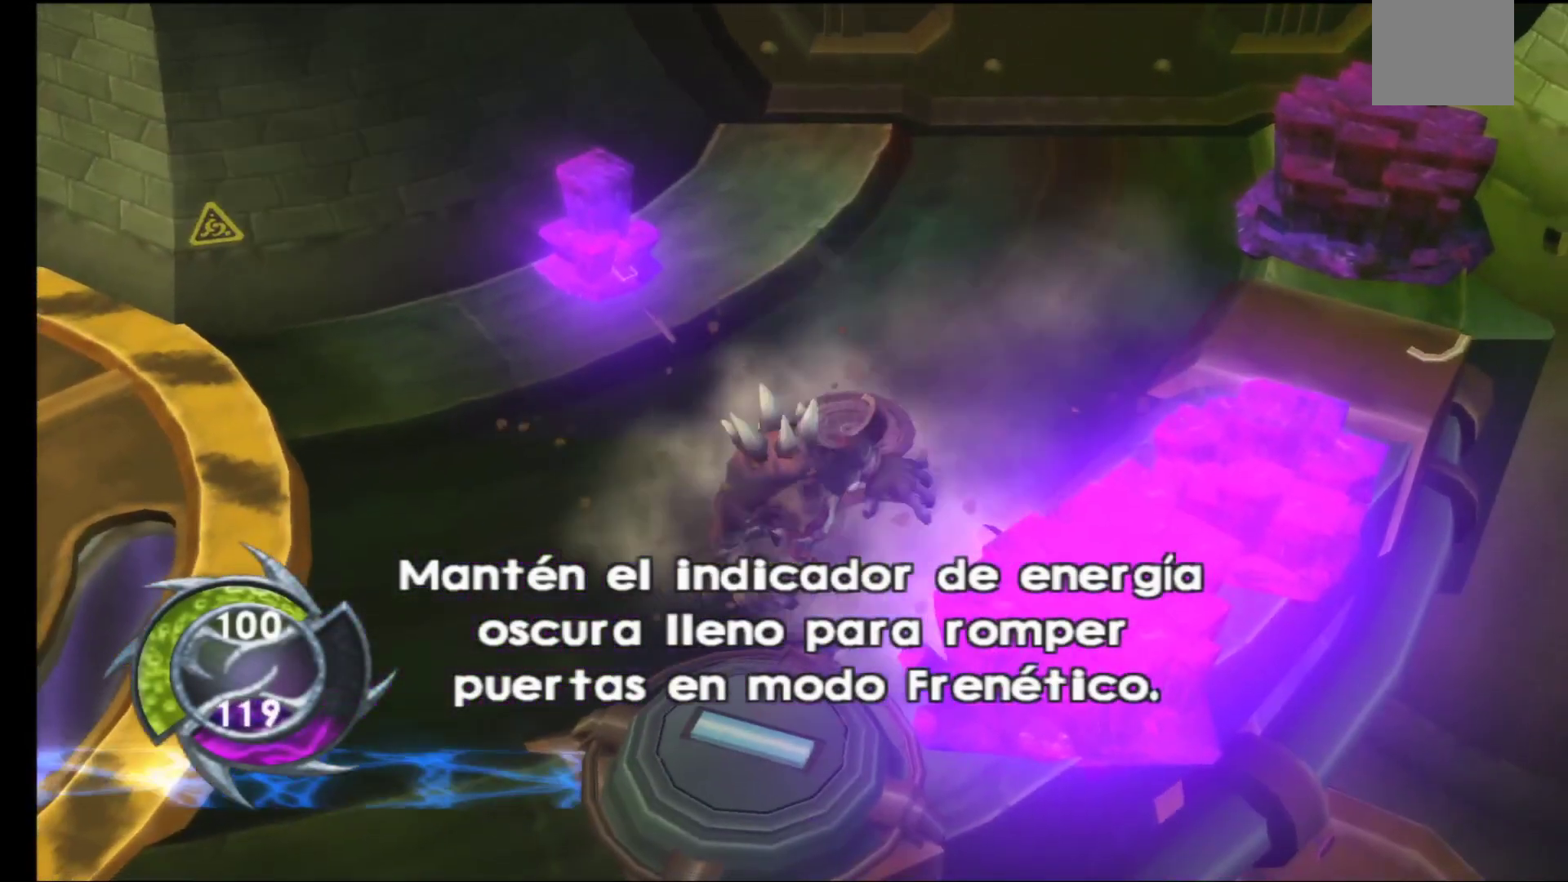
{"buttons": [], "left_stick": "center", "right_stick": "center", "events": [[67, "A", "up"], [167, "A", "down"], [250, "A", "up"], [317, "left_stick", "up"], [350, "A", "down"], [433, "A", "up"], [450, "left_stick", "center"]]}
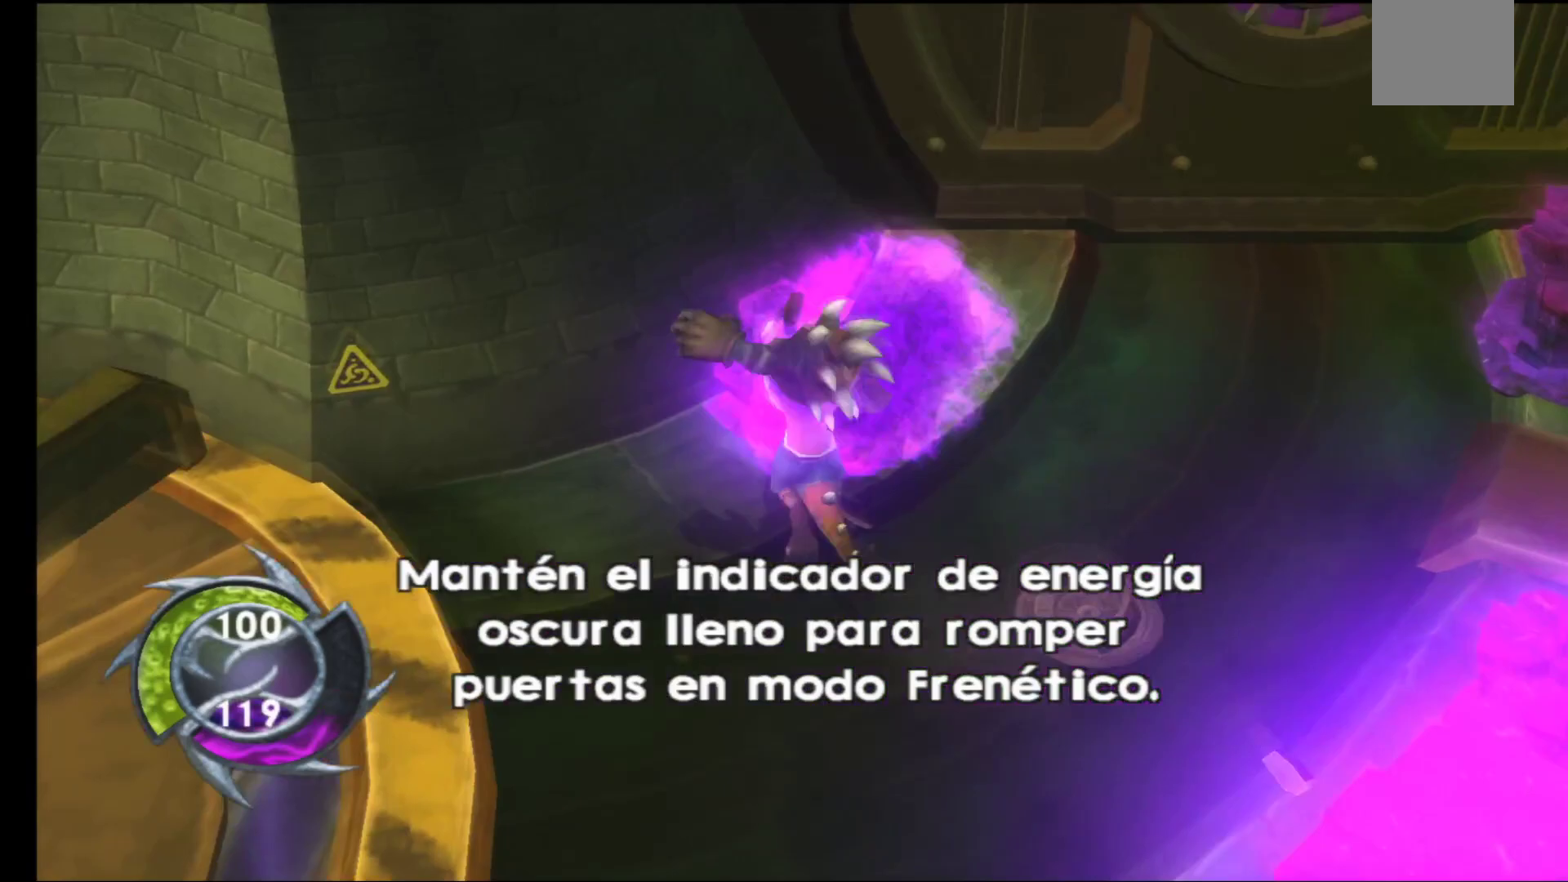
{"buttons": [], "left_stick": "right", "right_stick": "center", "events": [[33, "A", "down"], [133, "A", "up"], [217, "A", "down"], [333, "A", "up"], [417, "left_stick", "right"]]}
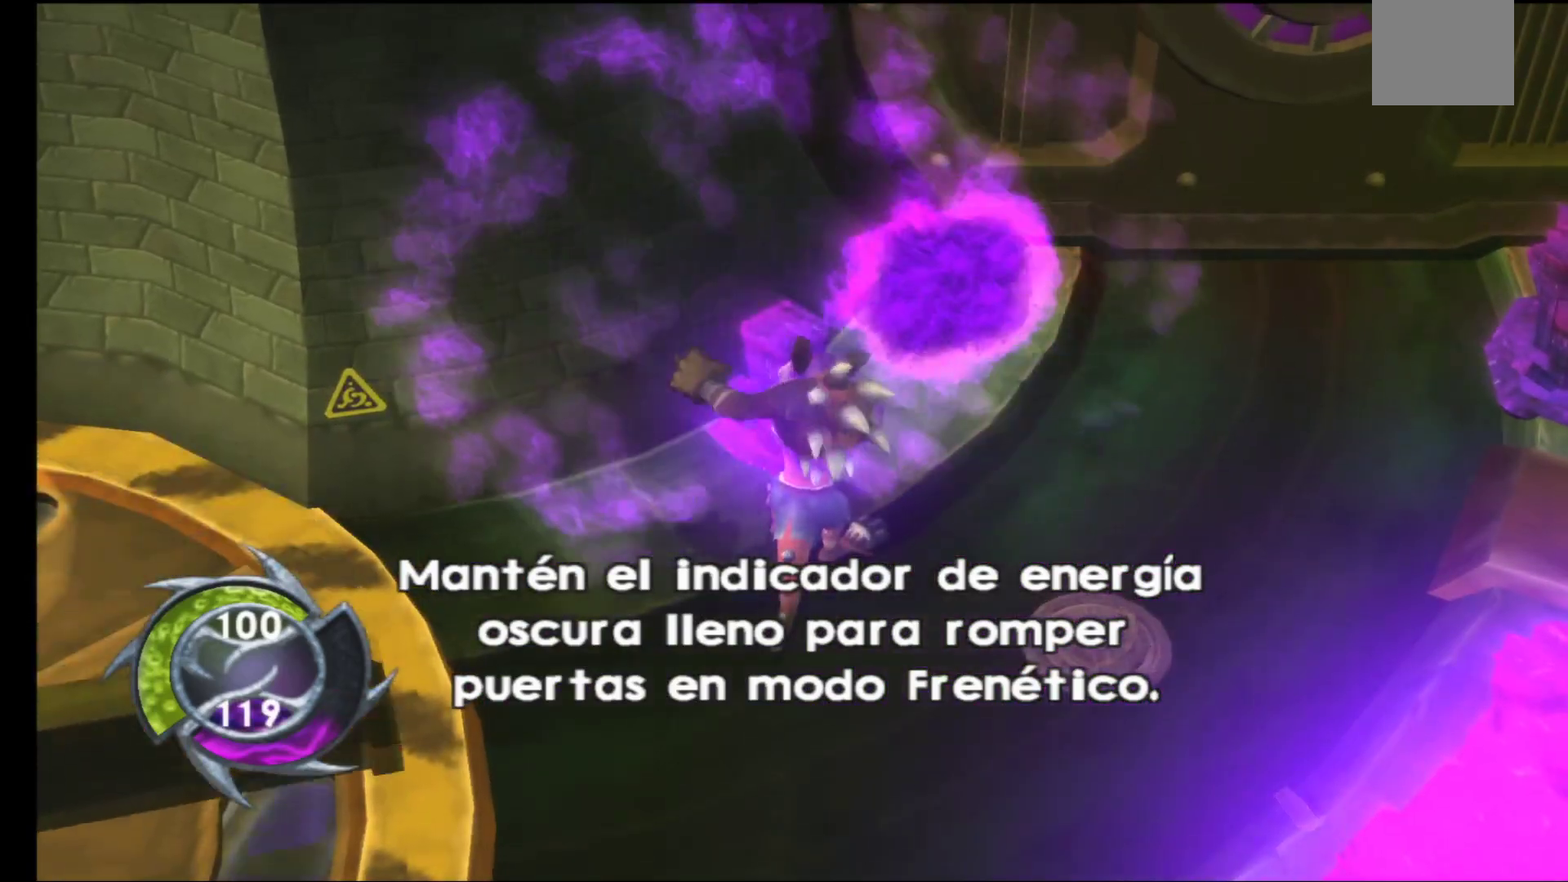
{"buttons": [], "left_stick": "right", "right_stick": "center", "events": []}
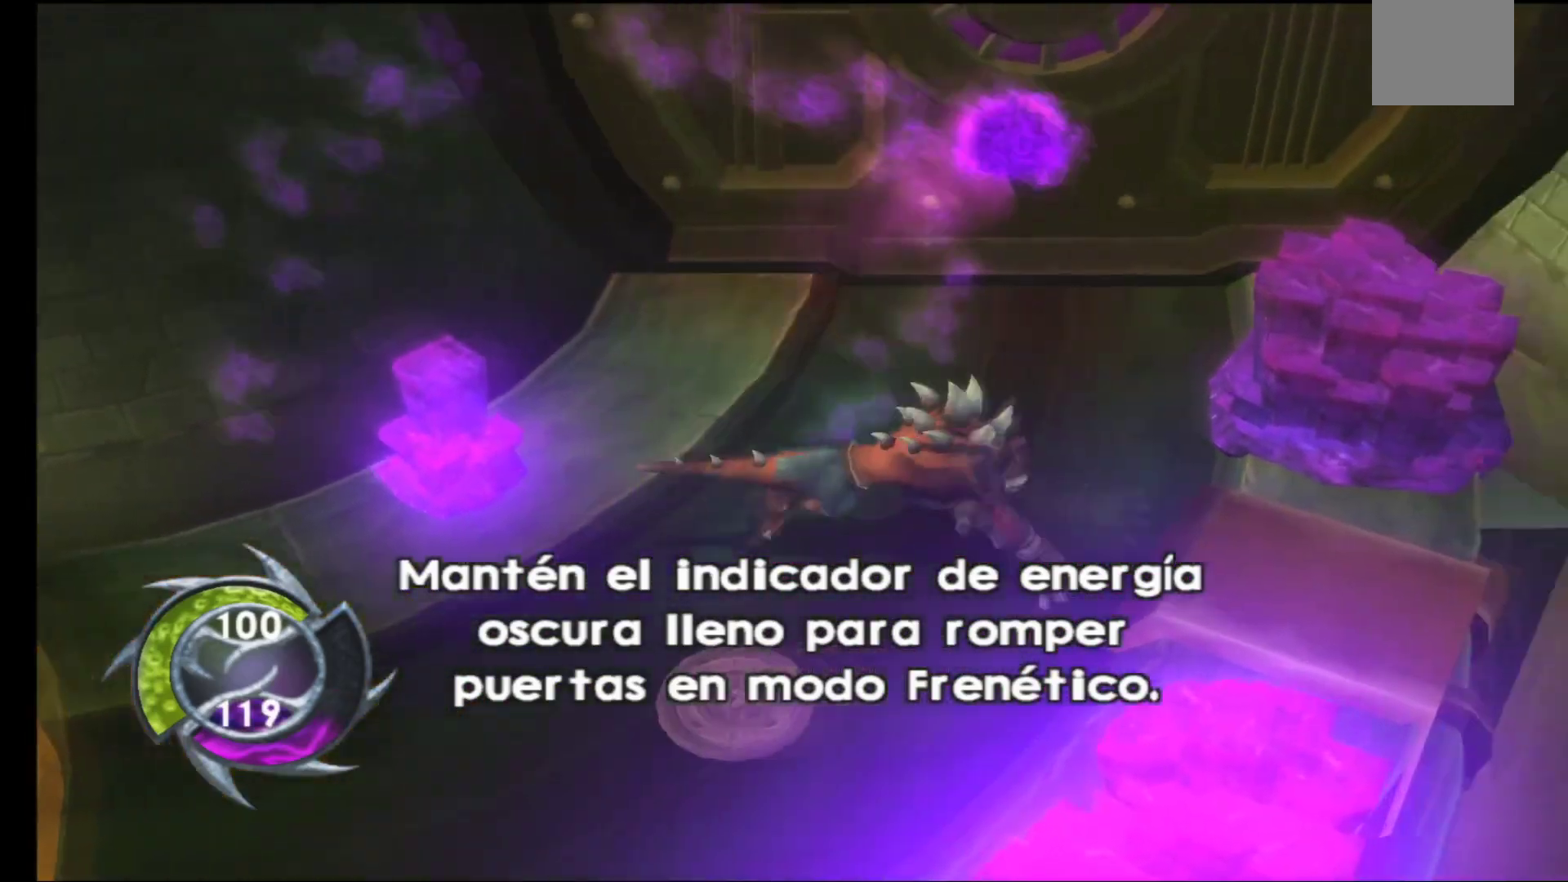
{"buttons": [], "left_stick": "down", "right_stick": "center", "events": [[183, "A", "down"], [217, "left_stick", "up-right"], [317, "A", "up"], [383, "A", "down"], [383, "left_stick", "down-right"], [433, "left_stick", "down"], [483, "A", "up"]]}
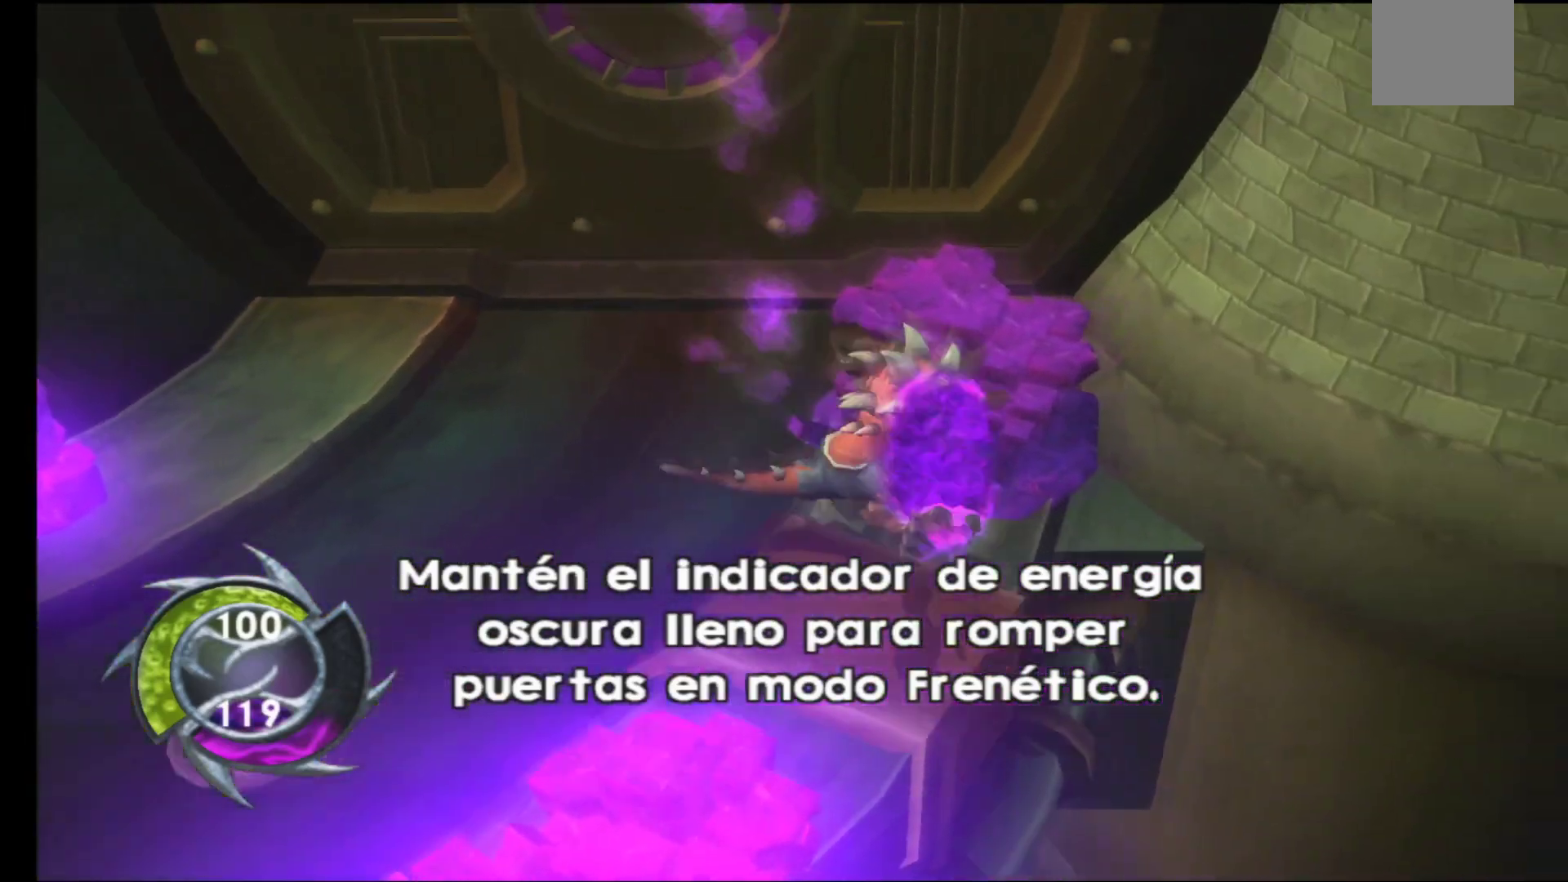
{"buttons": [], "left_stick": "down-left", "right_stick": "center", "events": [[50, "left_stick", "down-left"], [100, "A", "down"], [217, "A", "up"], [333, "A", "down"], [450, "A", "up"]]}
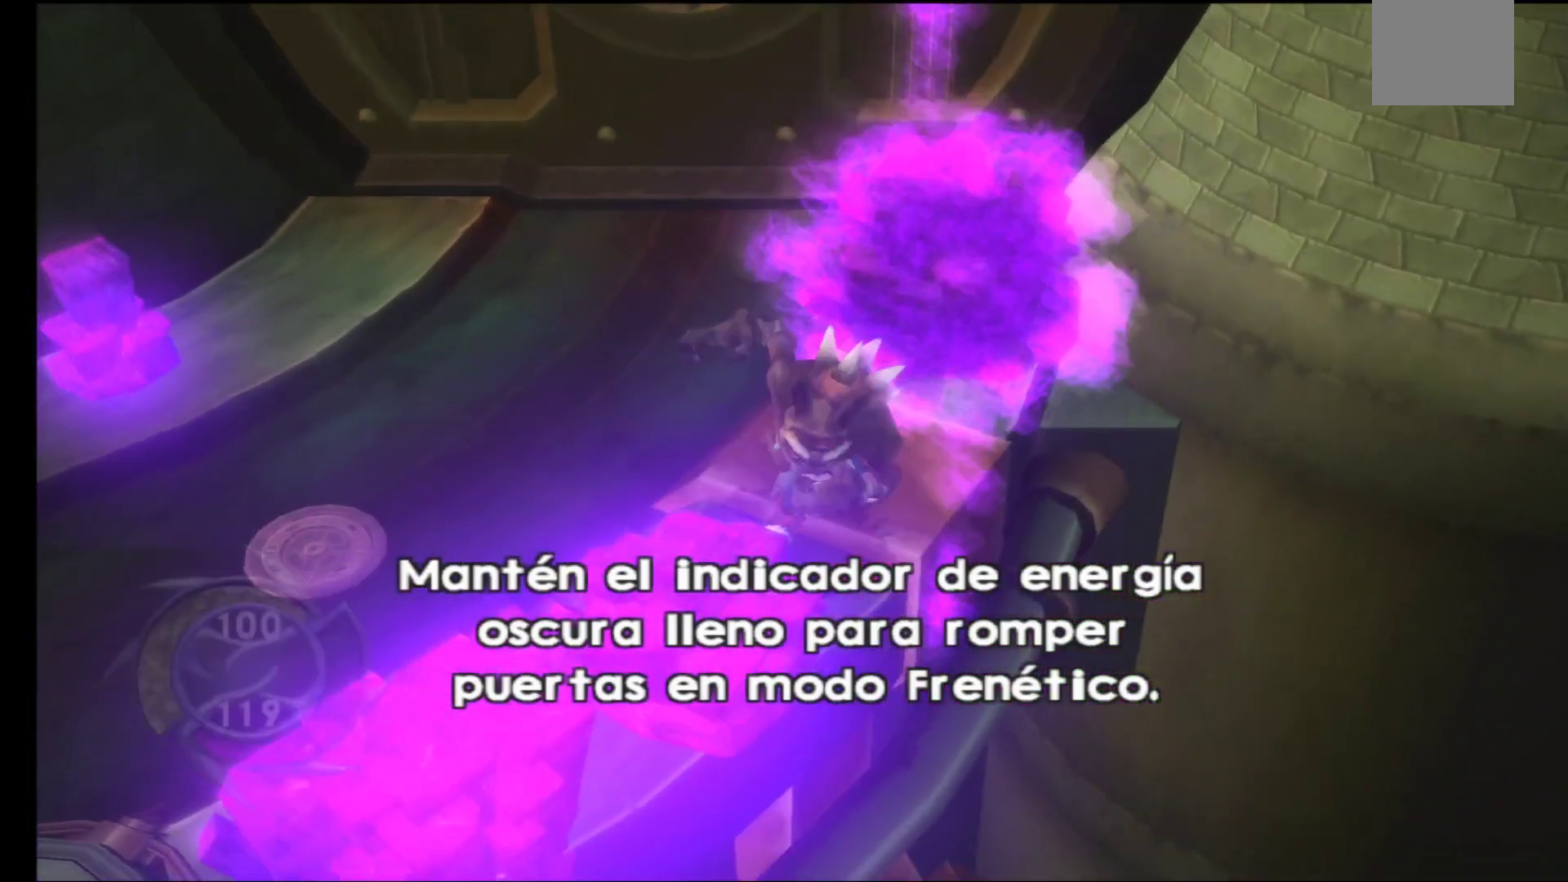
{"buttons": [], "left_stick": "left", "right_stick": "center", "events": [[50, "A", "down"], [167, "A", "up"], [233, "left_stick", "left"]]}
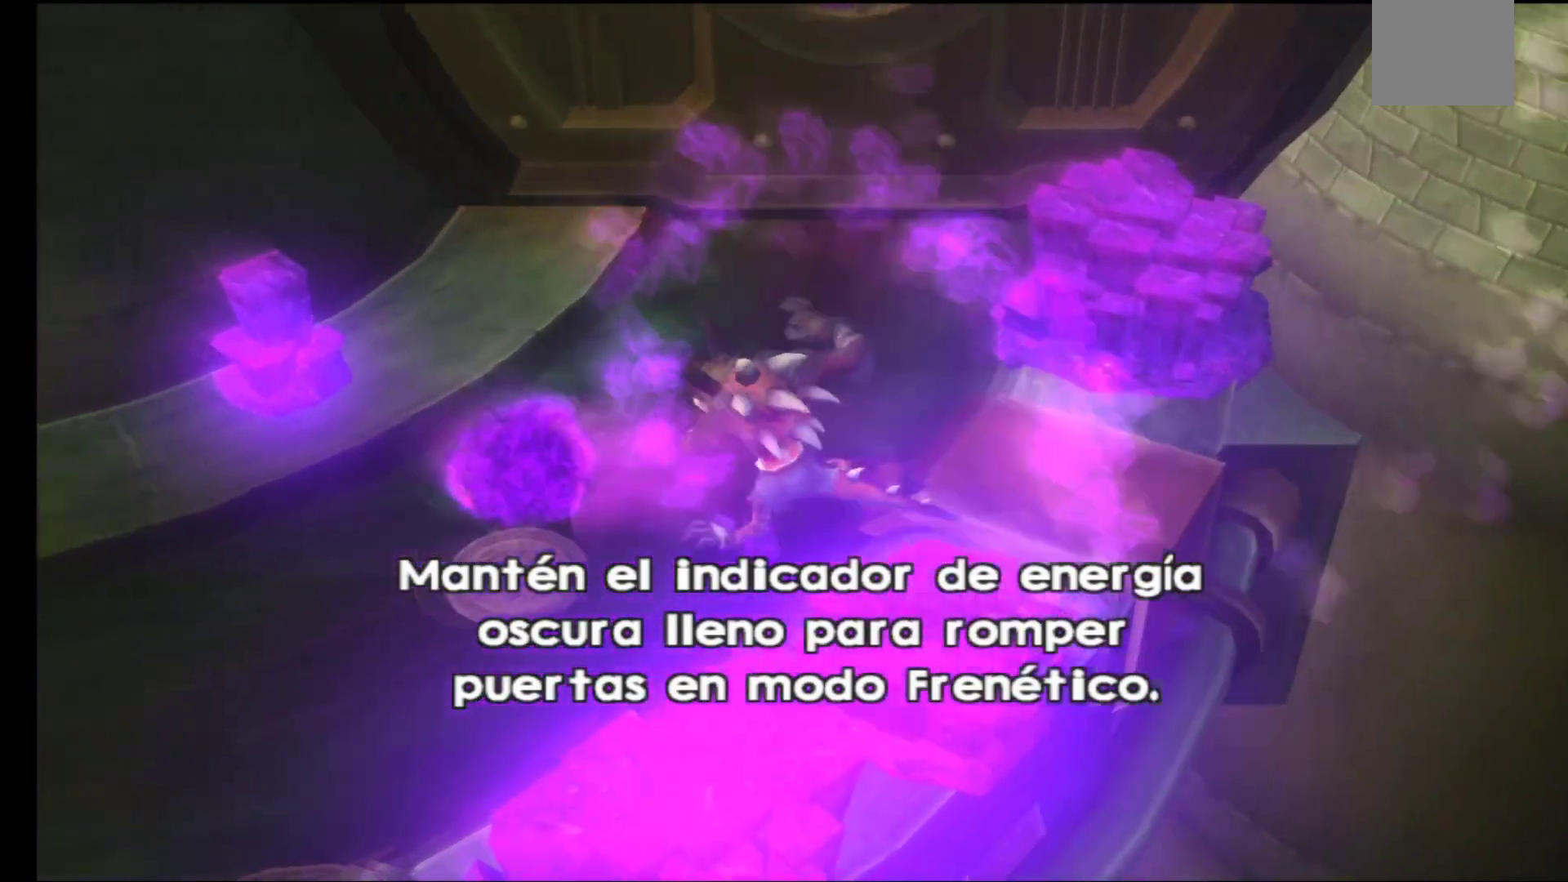
{"buttons": [], "left_stick": "down-left", "right_stick": "center", "events": [[33, "left_stick", "down-left"]]}
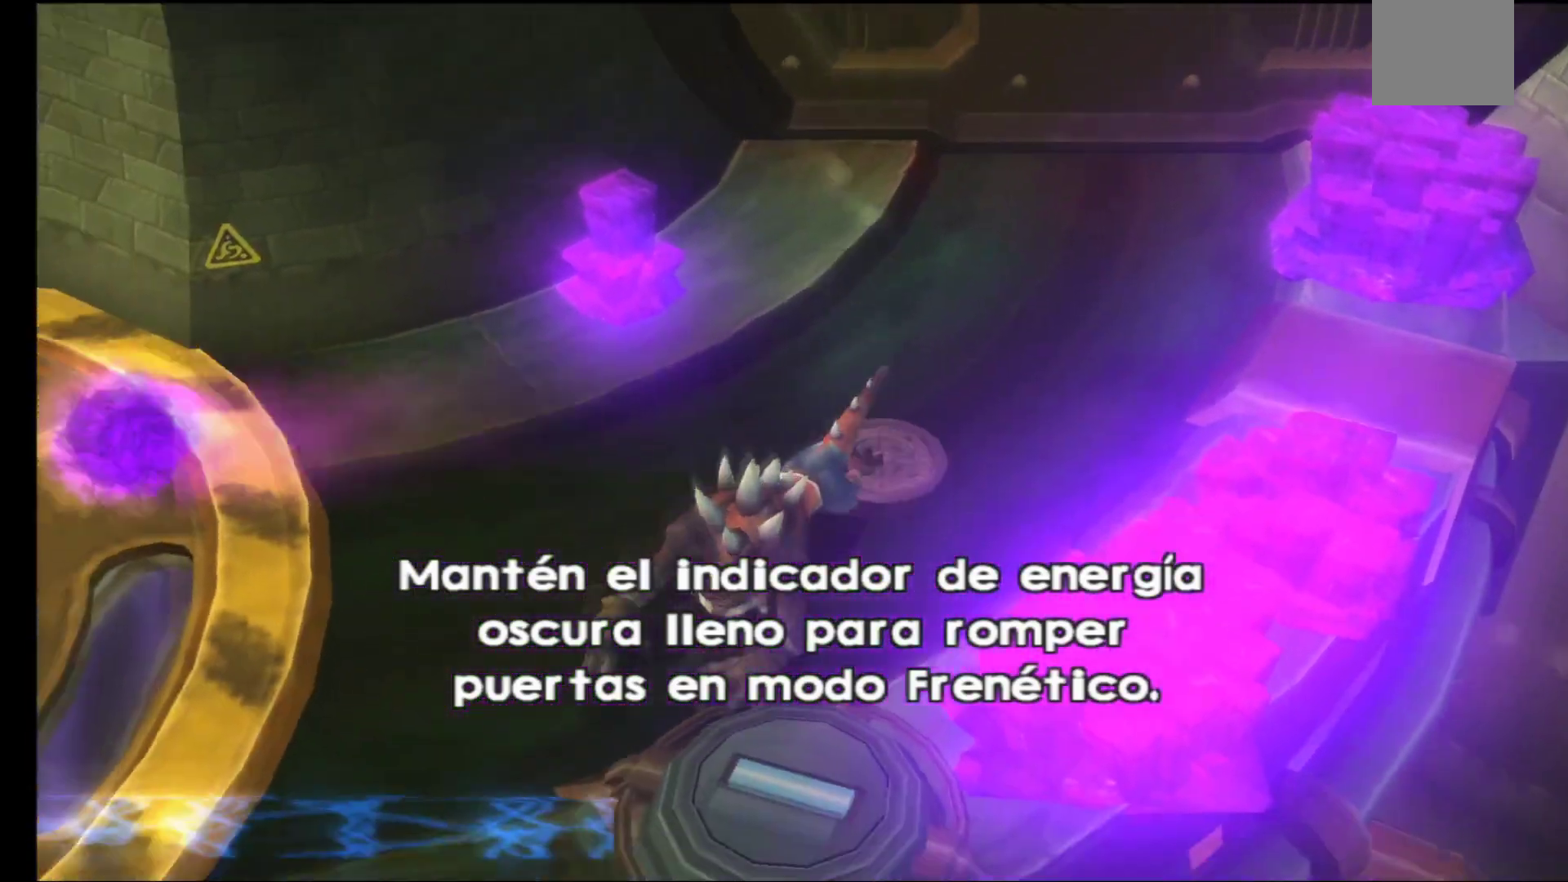
{"buttons": [], "left_stick": "left", "right_stick": "center", "events": [[233, "left_stick", "left"]]}
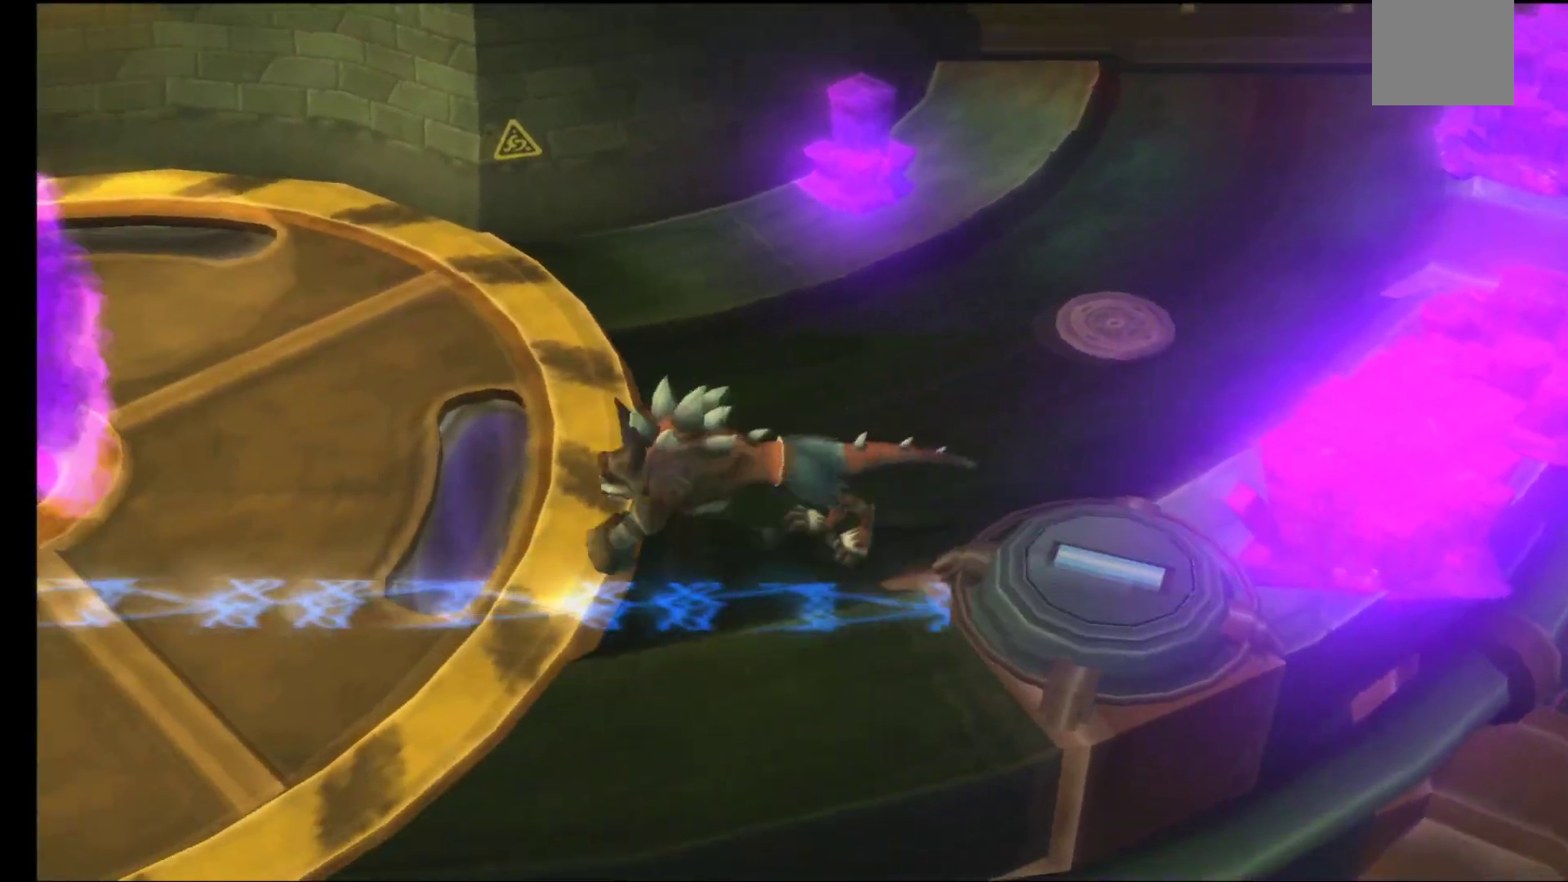
{"buttons": [], "left_stick": "up-left", "right_stick": "center", "events": [[33, "A", "down"], [117, "left_stick", "up"], [217, "A", "up"], [283, "left_stick", "up-left"]]}
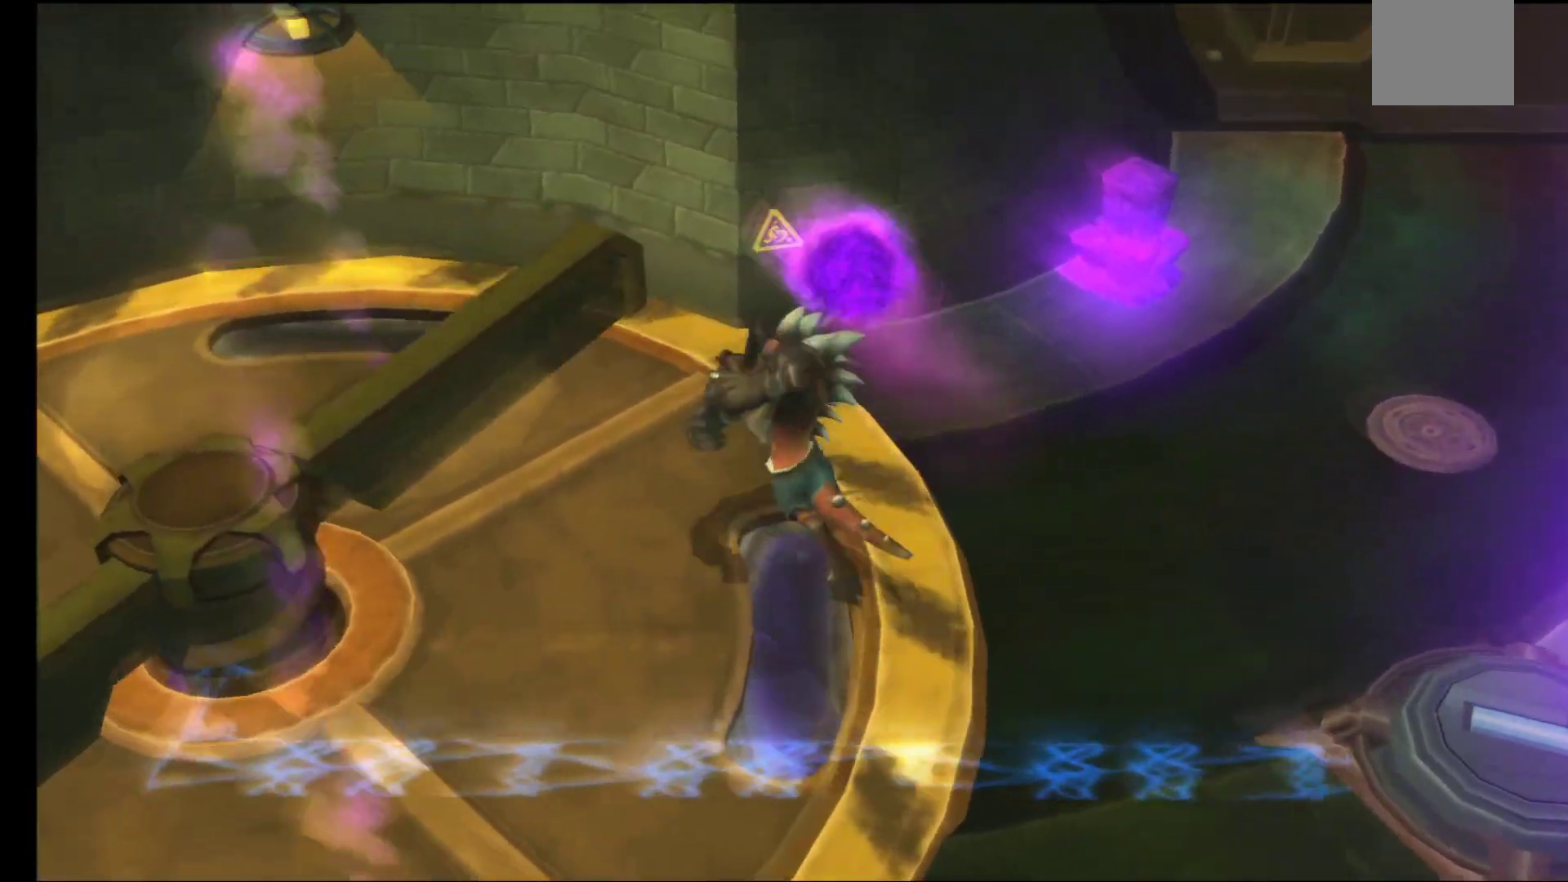
{"buttons": ["B"], "left_stick": "up-left", "right_stick": "center", "events": [[167, "A", "down"], [200, "left_stick", "up"], [300, "A", "up"], [433, "left_stick", "up-left"], [500, "B", "down"]]}
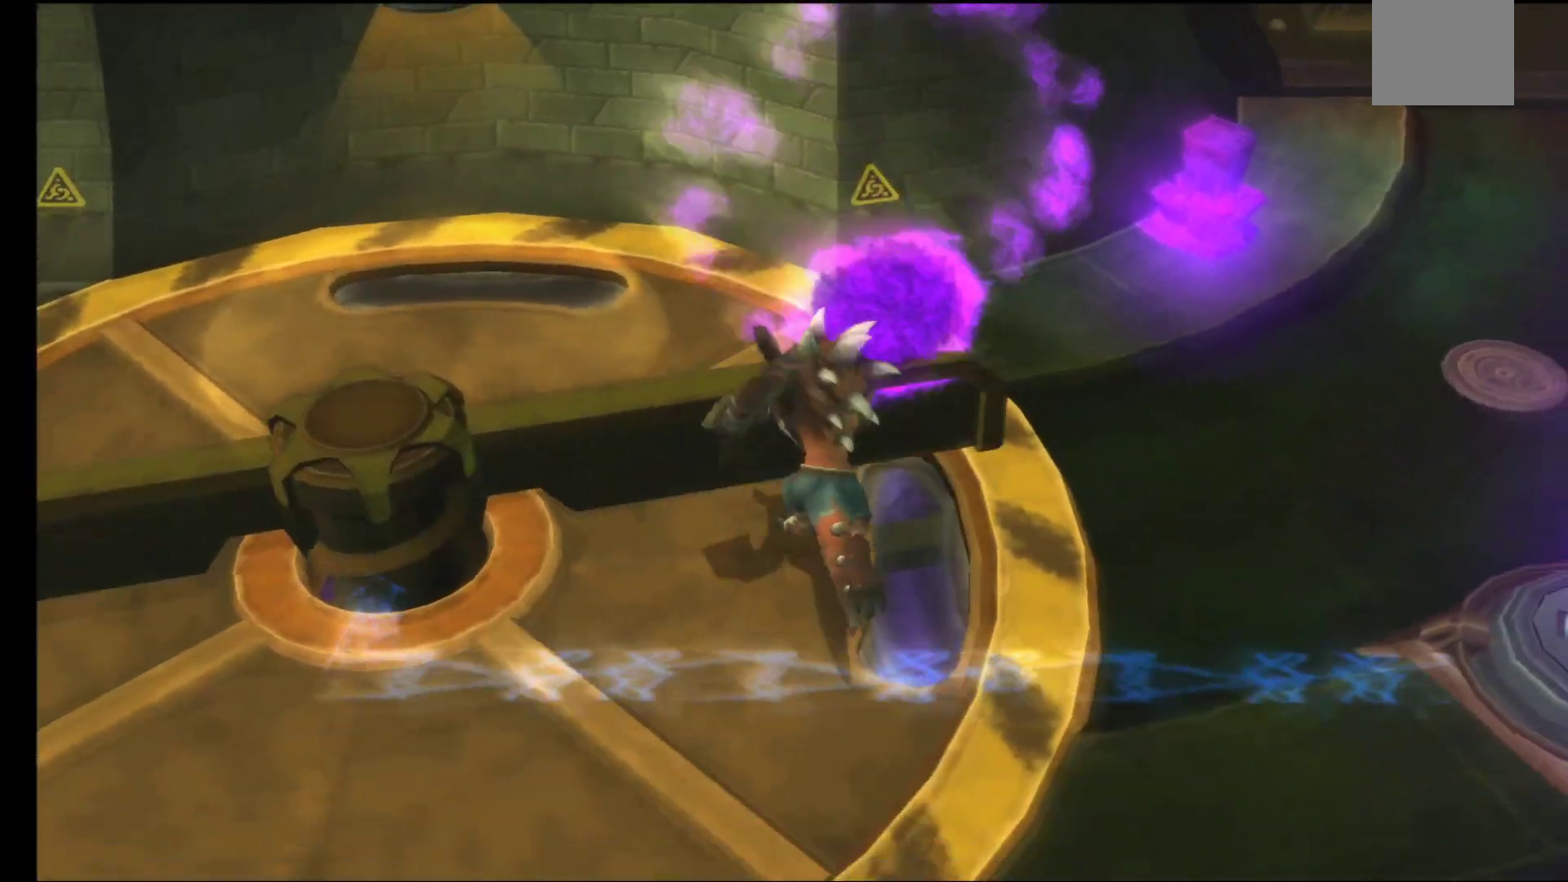
{"buttons": ["B"], "left_stick": "up", "right_stick": "center", "events": [[250, "B", "up"], [333, "B", "down"], [500, "left_stick", "up"]]}
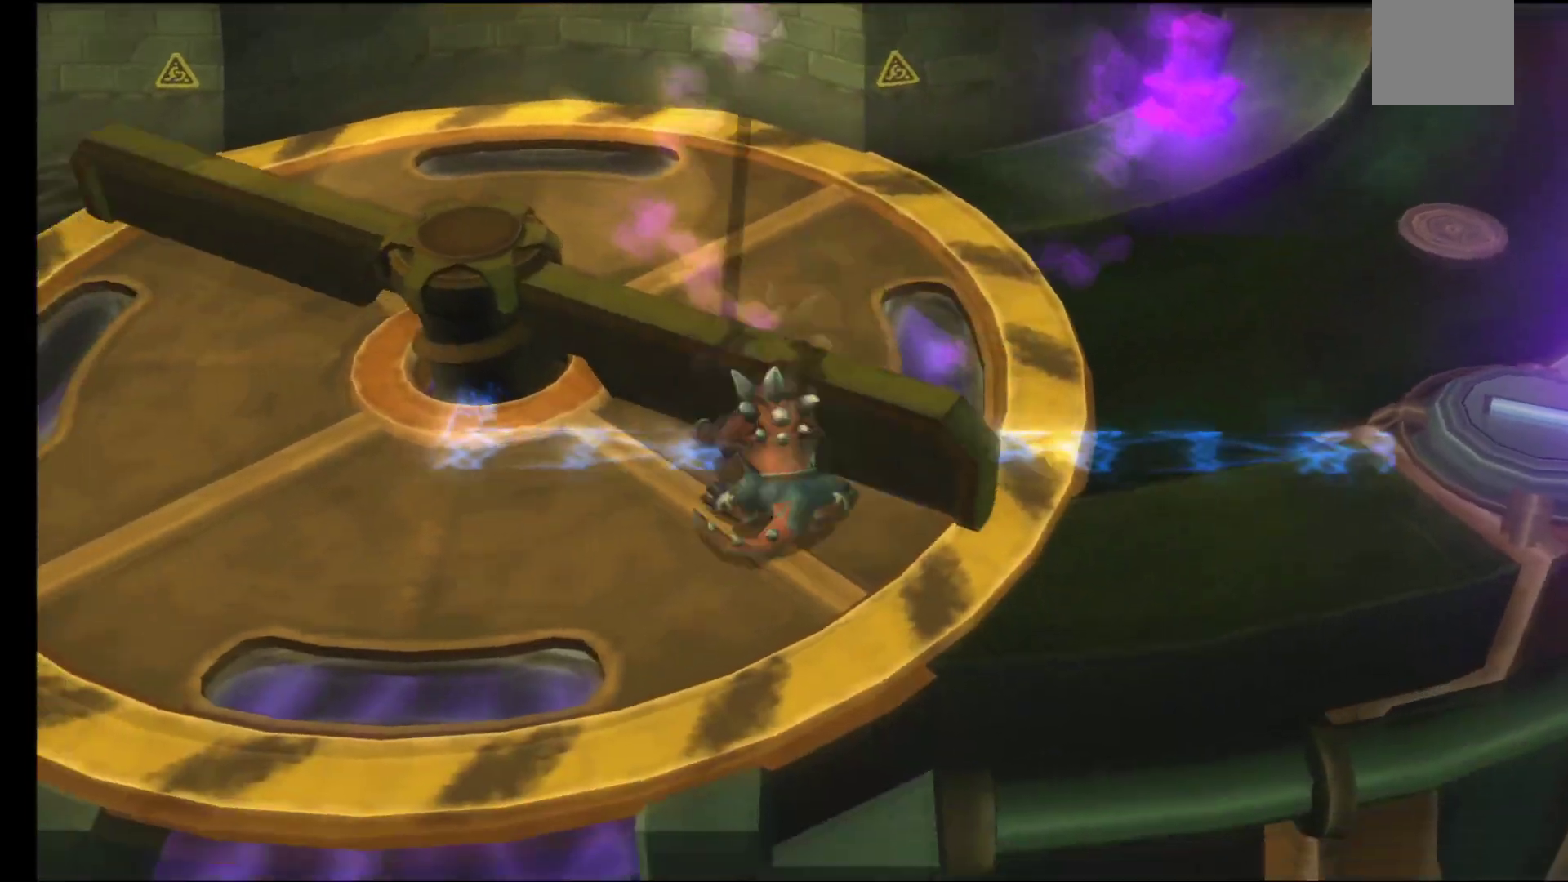
{"buttons": [], "left_stick": "up-left", "right_stick": "center", "events": [[33, "B", "up"], [133, "left_stick", "up-left"]]}
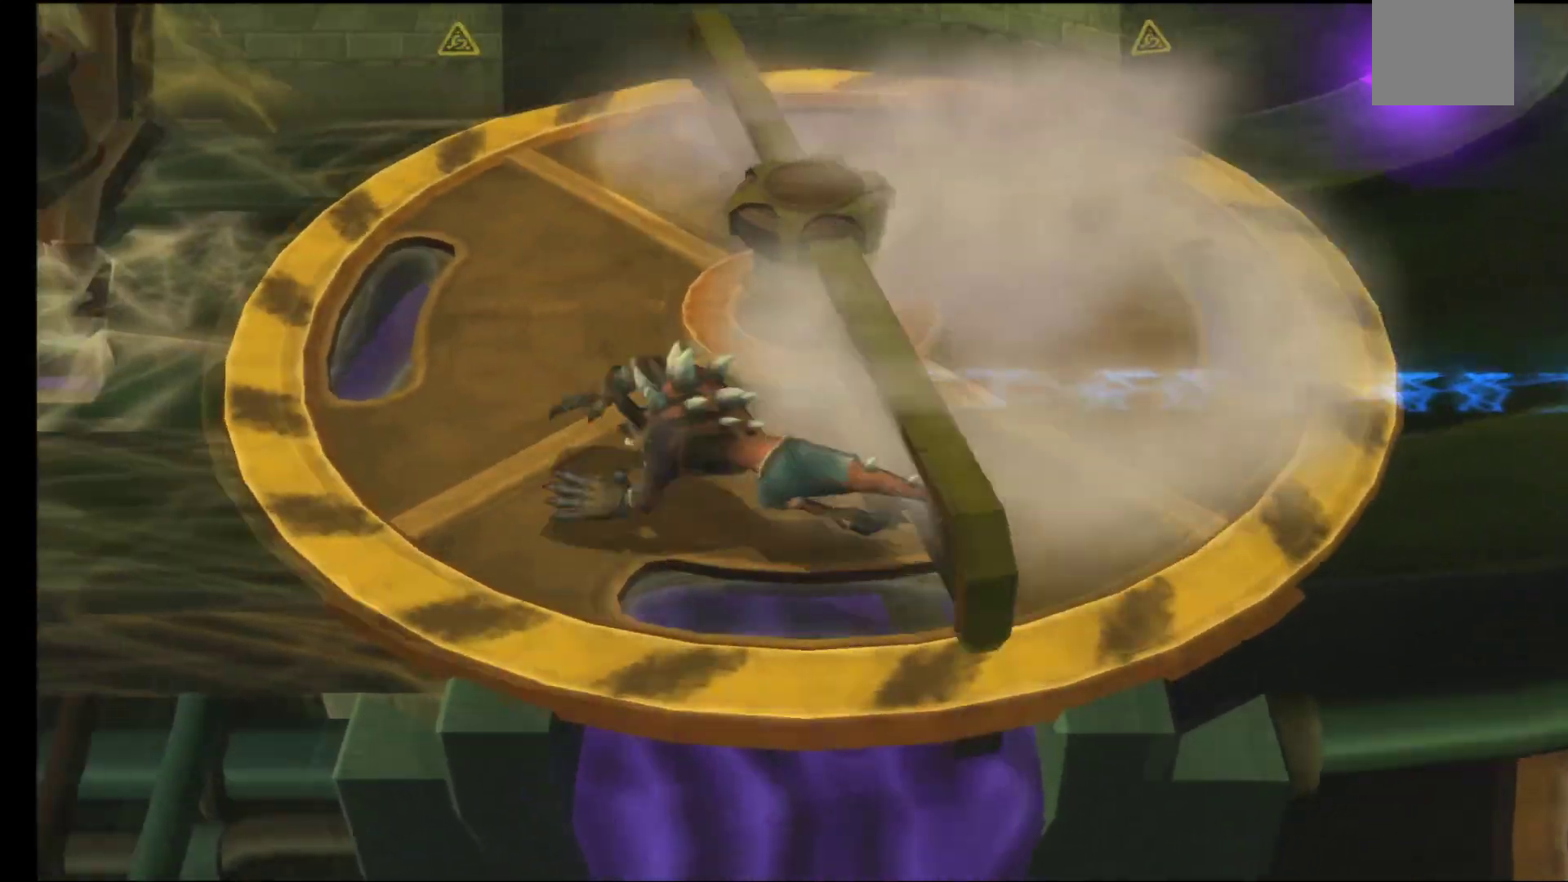
{"buttons": [], "left_stick": "up-left", "right_stick": "center", "events": []}
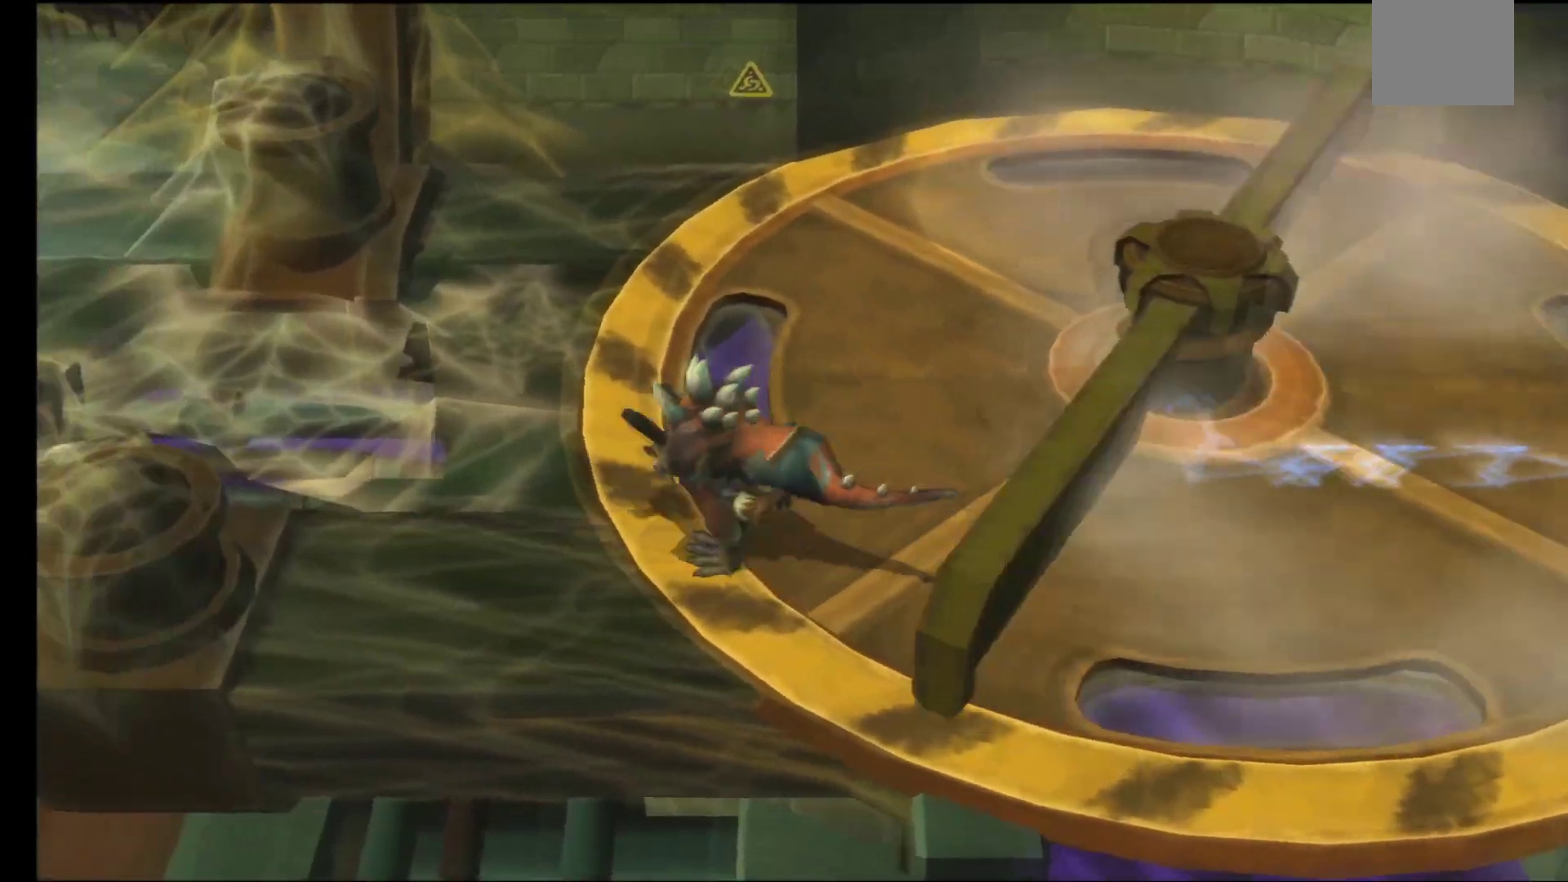
{"buttons": [], "left_stick": "left", "right_stick": "center", "events": [[383, "left_stick", "left"]]}
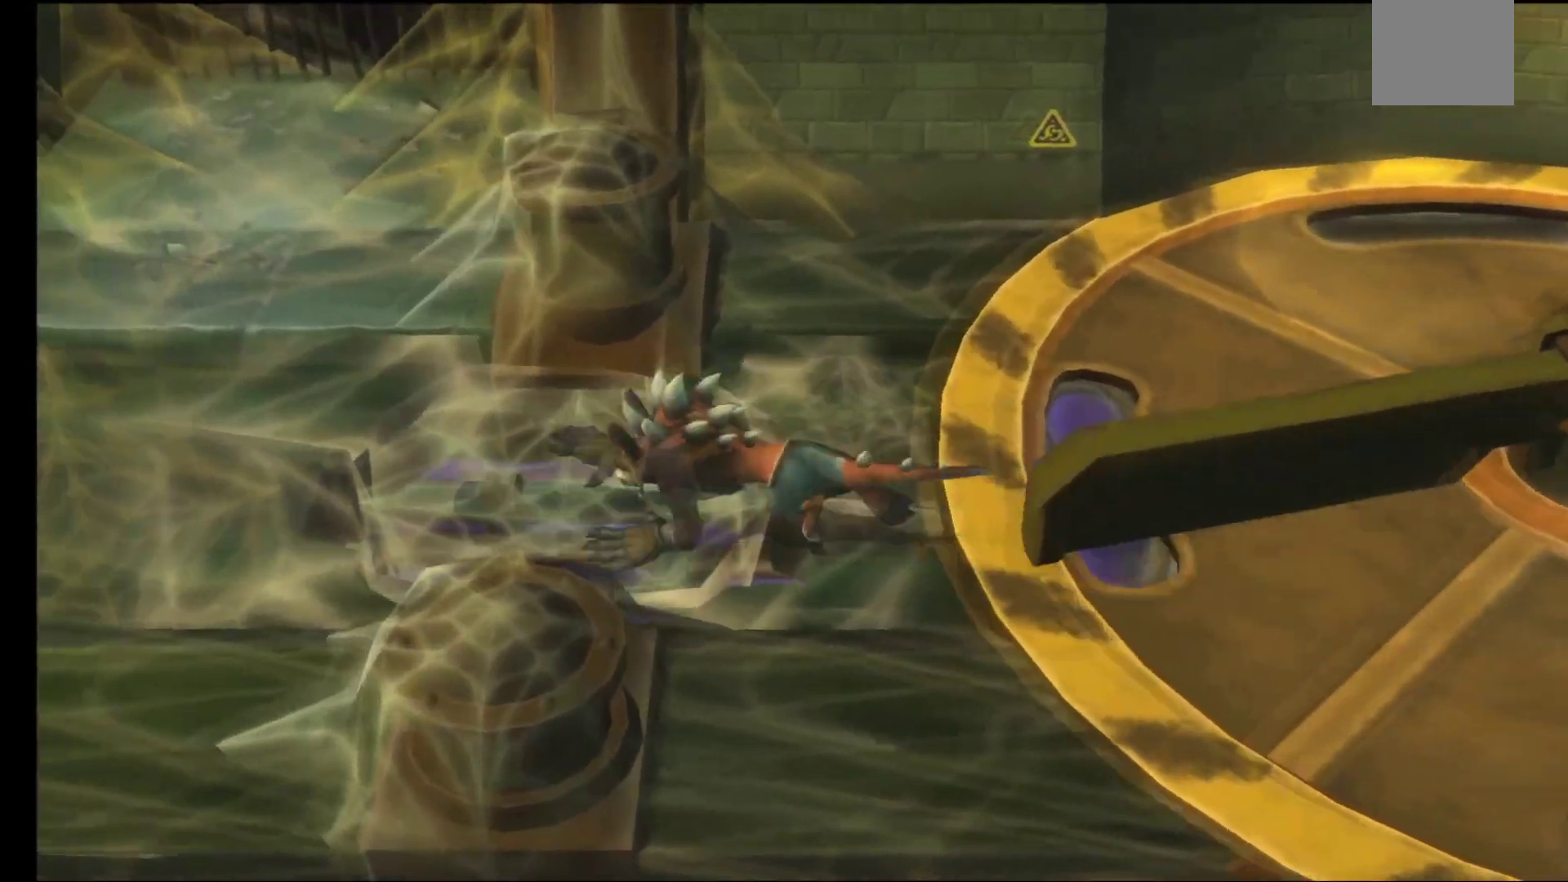
{"buttons": [], "left_stick": "left", "right_stick": "center", "events": []}
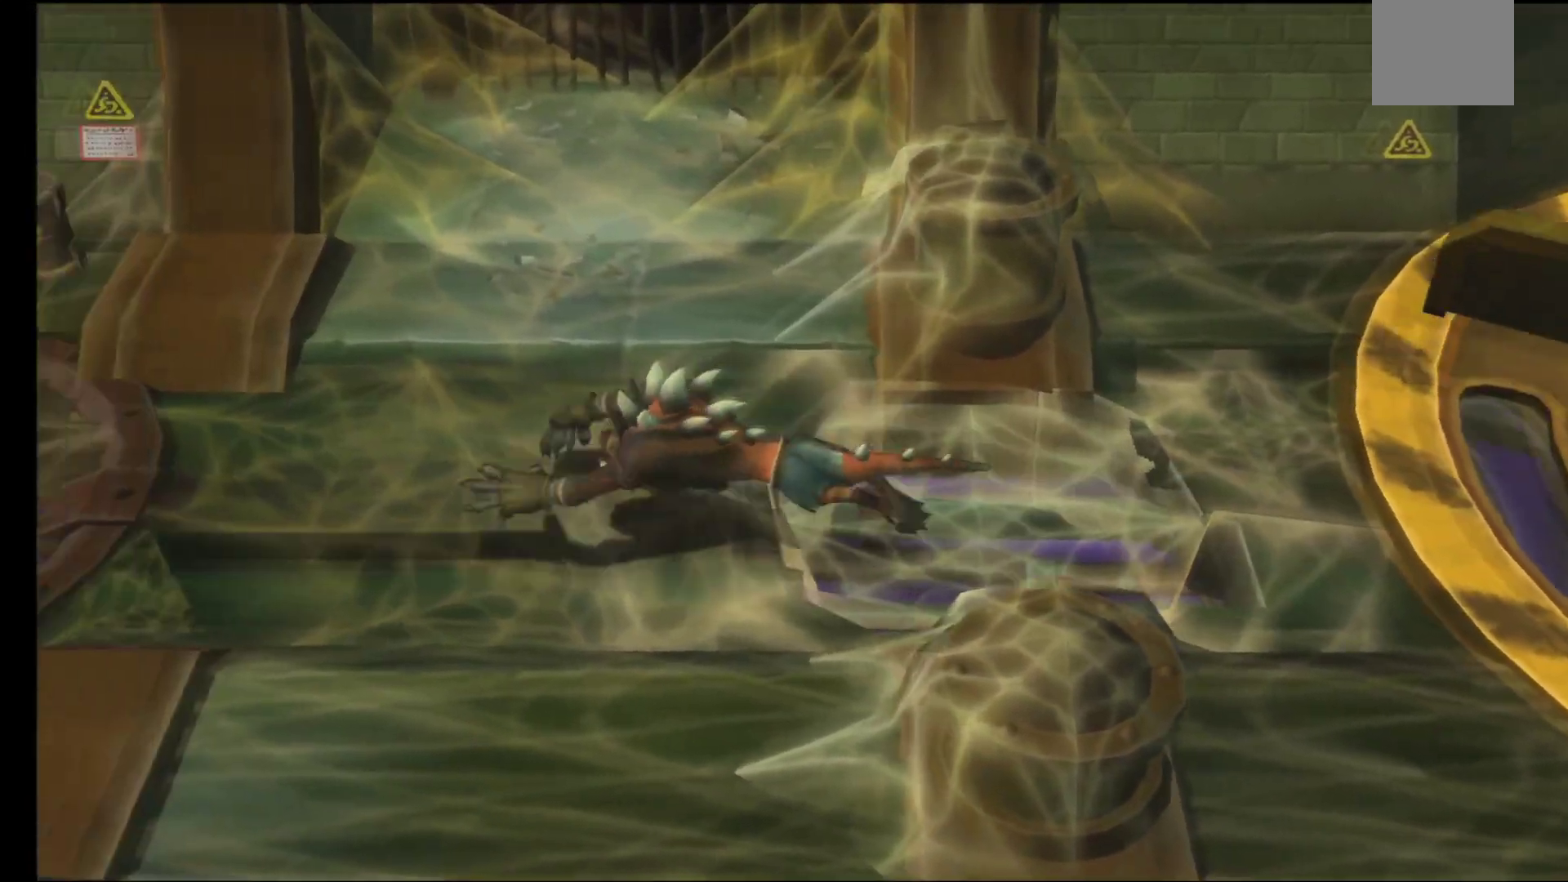
{"buttons": ["A"], "left_stick": "left", "right_stick": "center", "events": [[417, "A", "down"]]}
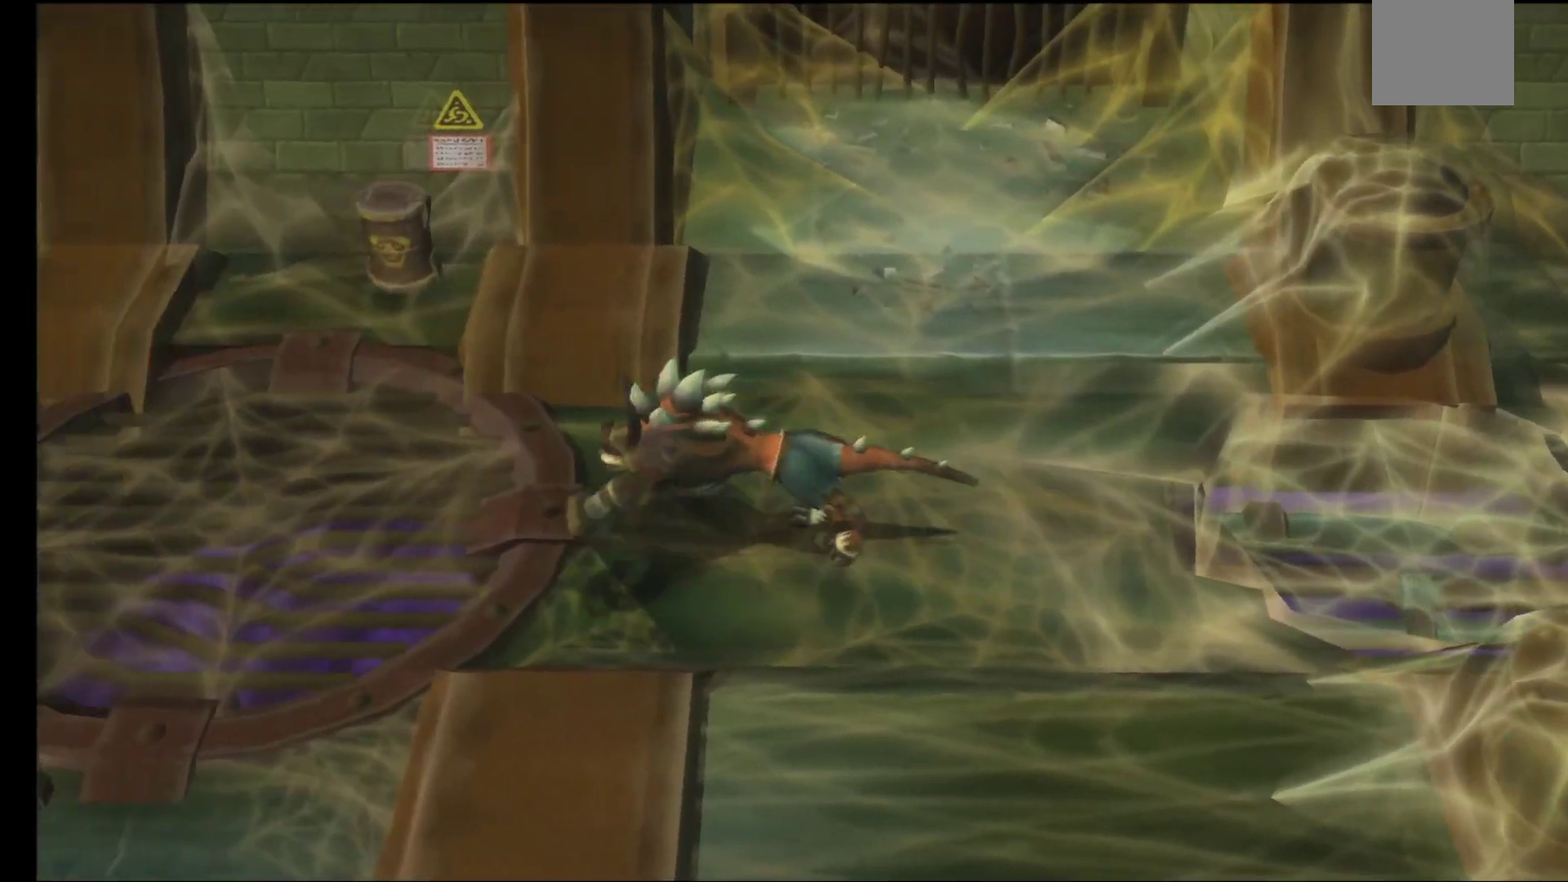
{"buttons": [], "left_stick": "up-left", "right_stick": "center", "events": [[17, "left_stick", "up-left"], [33, "A", "up"], [133, "A", "down"], [233, "A", "up"], [333, "A", "down"], [433, "A", "up"]]}
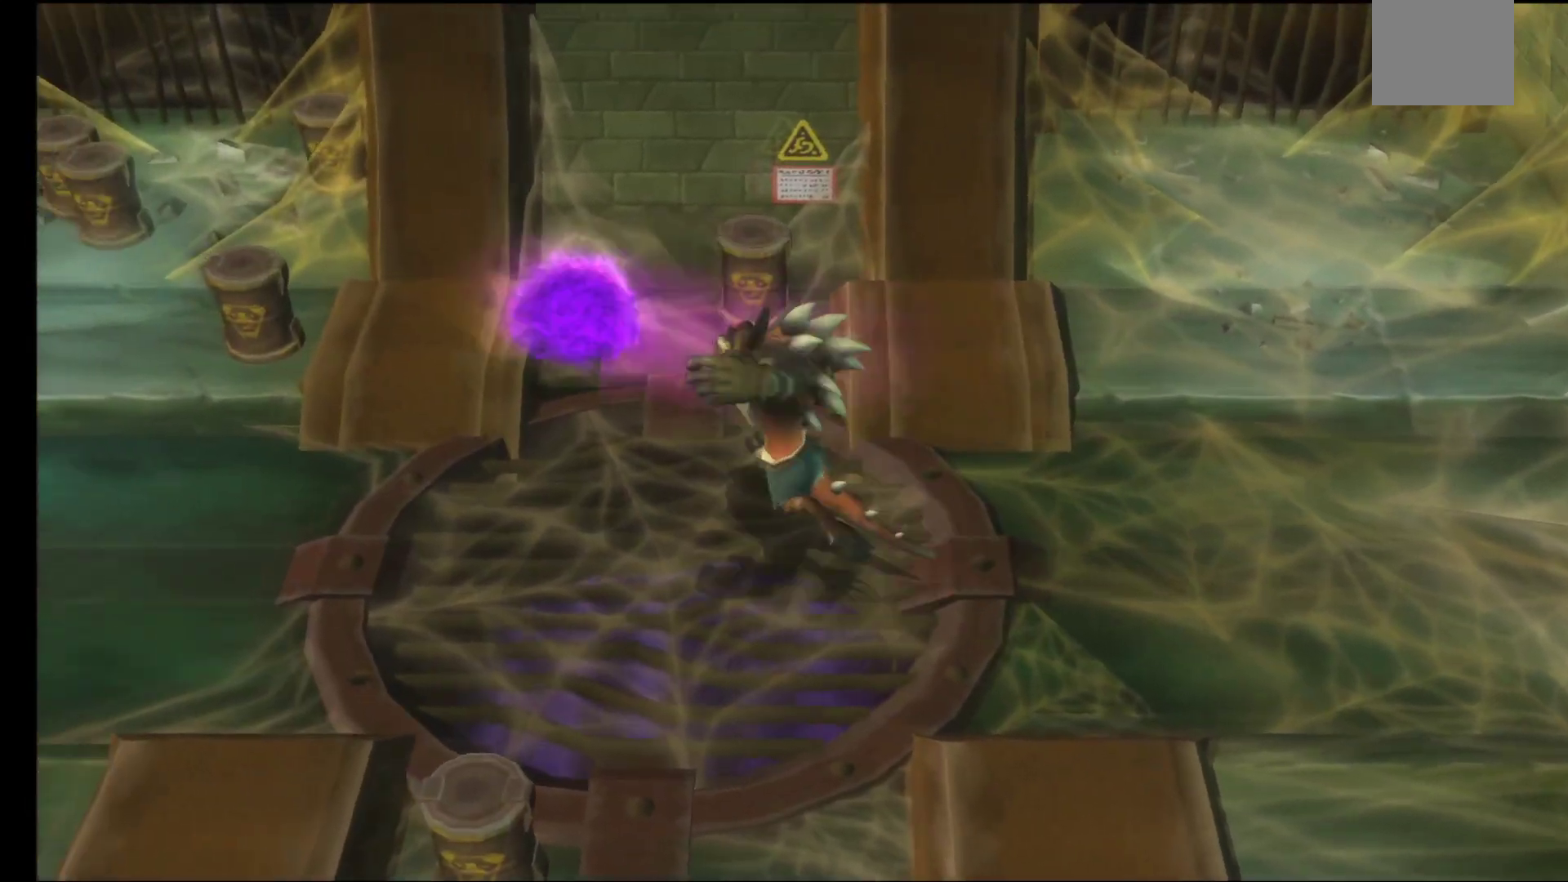
{"buttons": ["A"], "left_stick": "left", "right_stick": "center", "events": [[33, "A", "down"], [150, "A", "up"], [200, "left_stick", "up"], [233, "A", "down"], [333, "left_stick", "up-left"], [350, "A", "up"], [450, "A", "down"], [483, "left_stick", "left"]]}
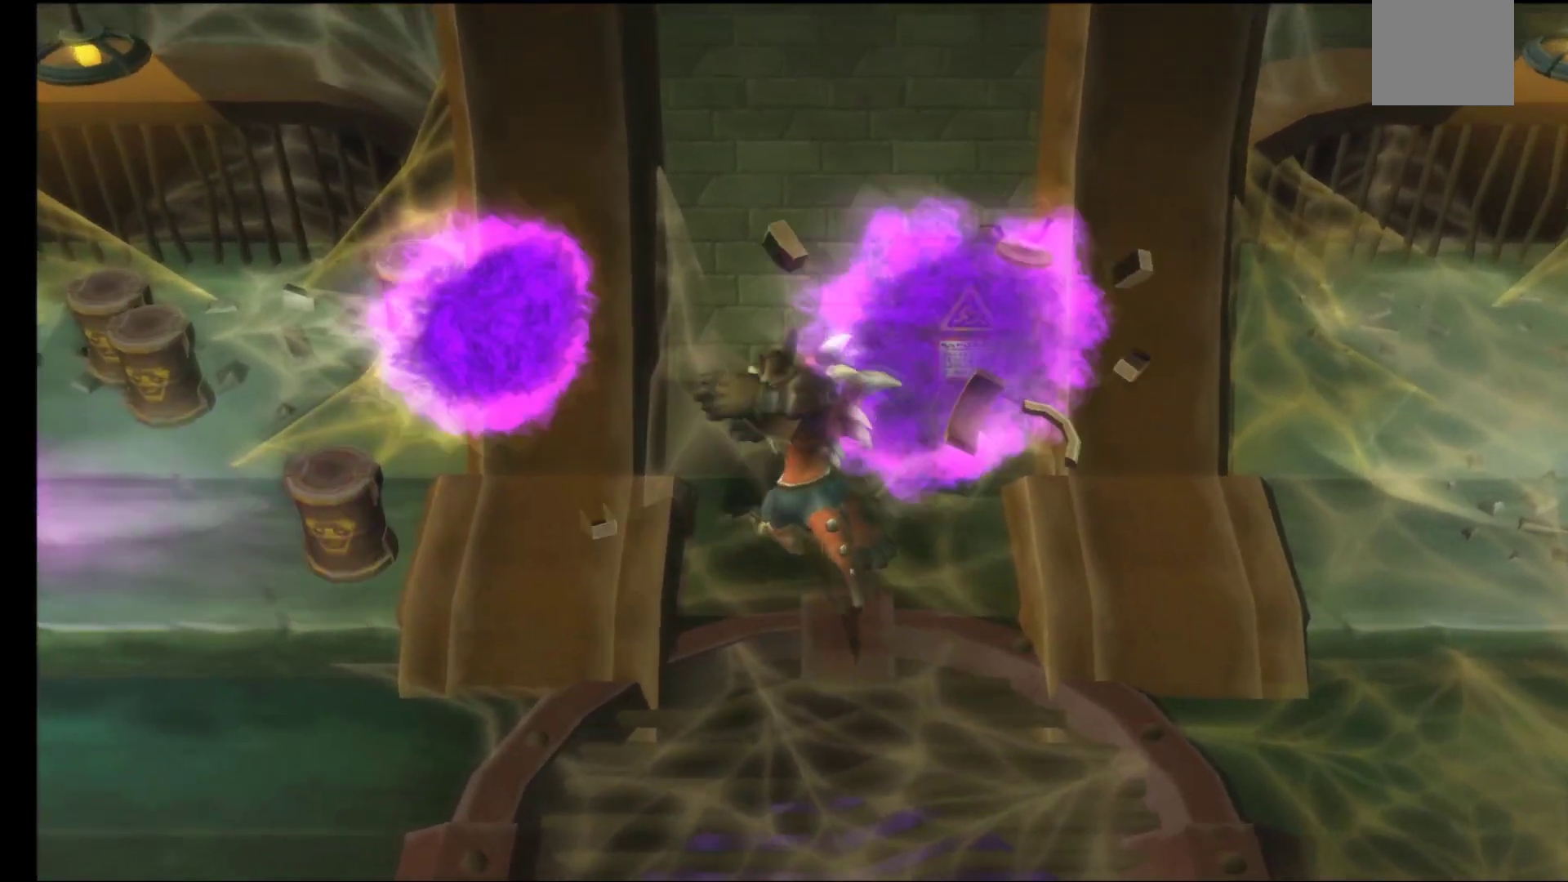
{"buttons": ["A"], "left_stick": "left", "right_stick": "center", "events": [[67, "A", "up"], [100, "left_stick", "down-left"], [200, "A", "down"], [300, "A", "up"], [383, "left_stick", "left"], [417, "A", "down"]]}
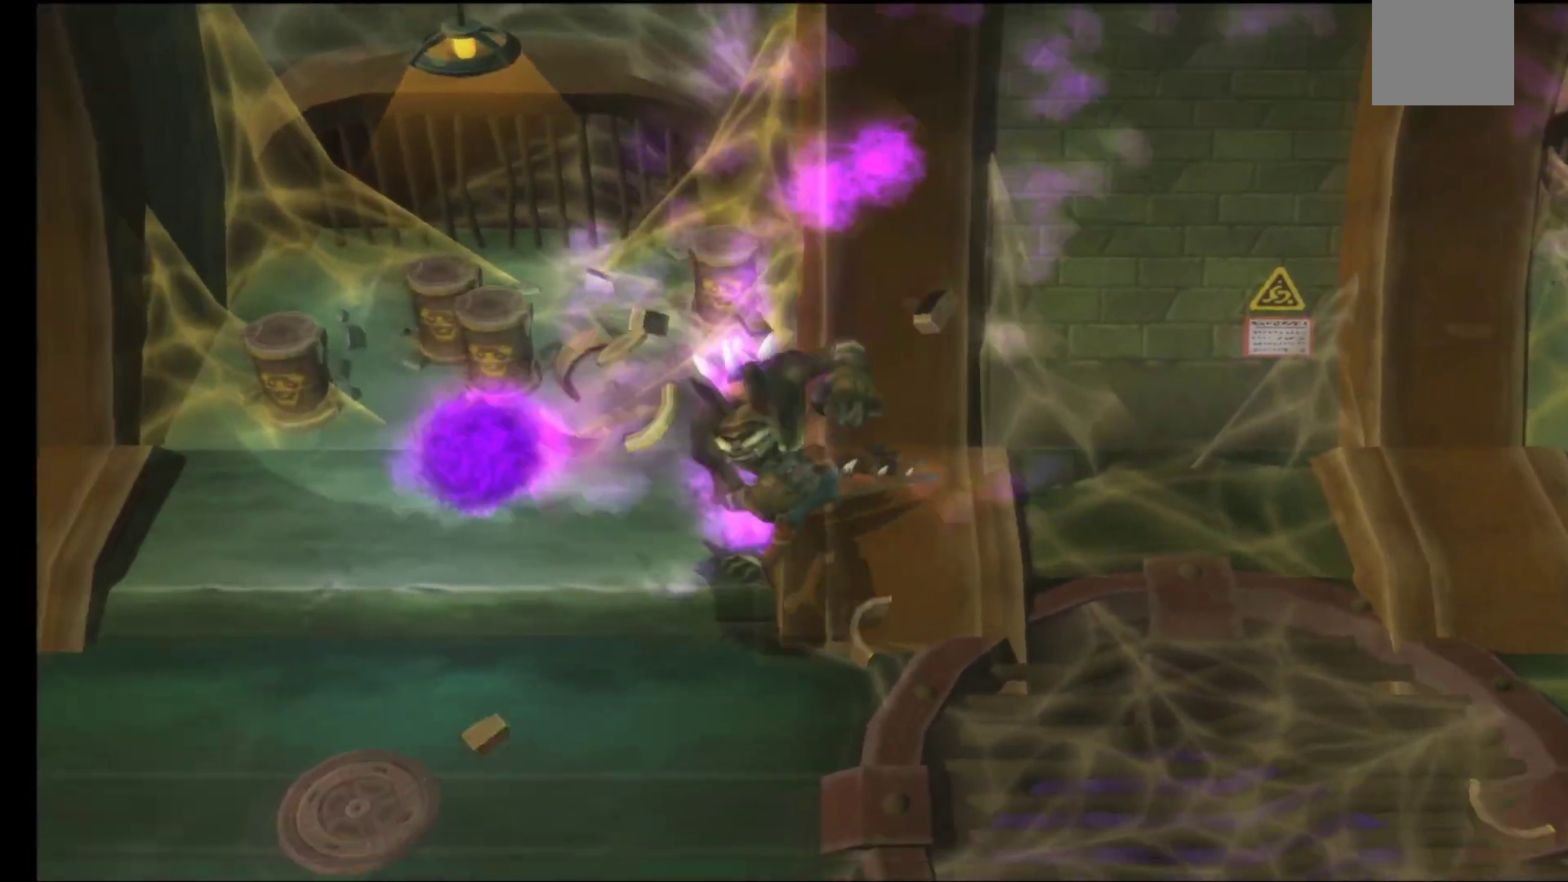
{"buttons": [], "left_stick": "right", "right_stick": "center", "events": [[17, "A", "up"], [17, "left_stick", "down-left"], [117, "A", "down"], [233, "A", "up"], [250, "left_stick", "down-right"], [333, "A", "down"], [417, "left_stick", "right"], [433, "A", "up"]]}
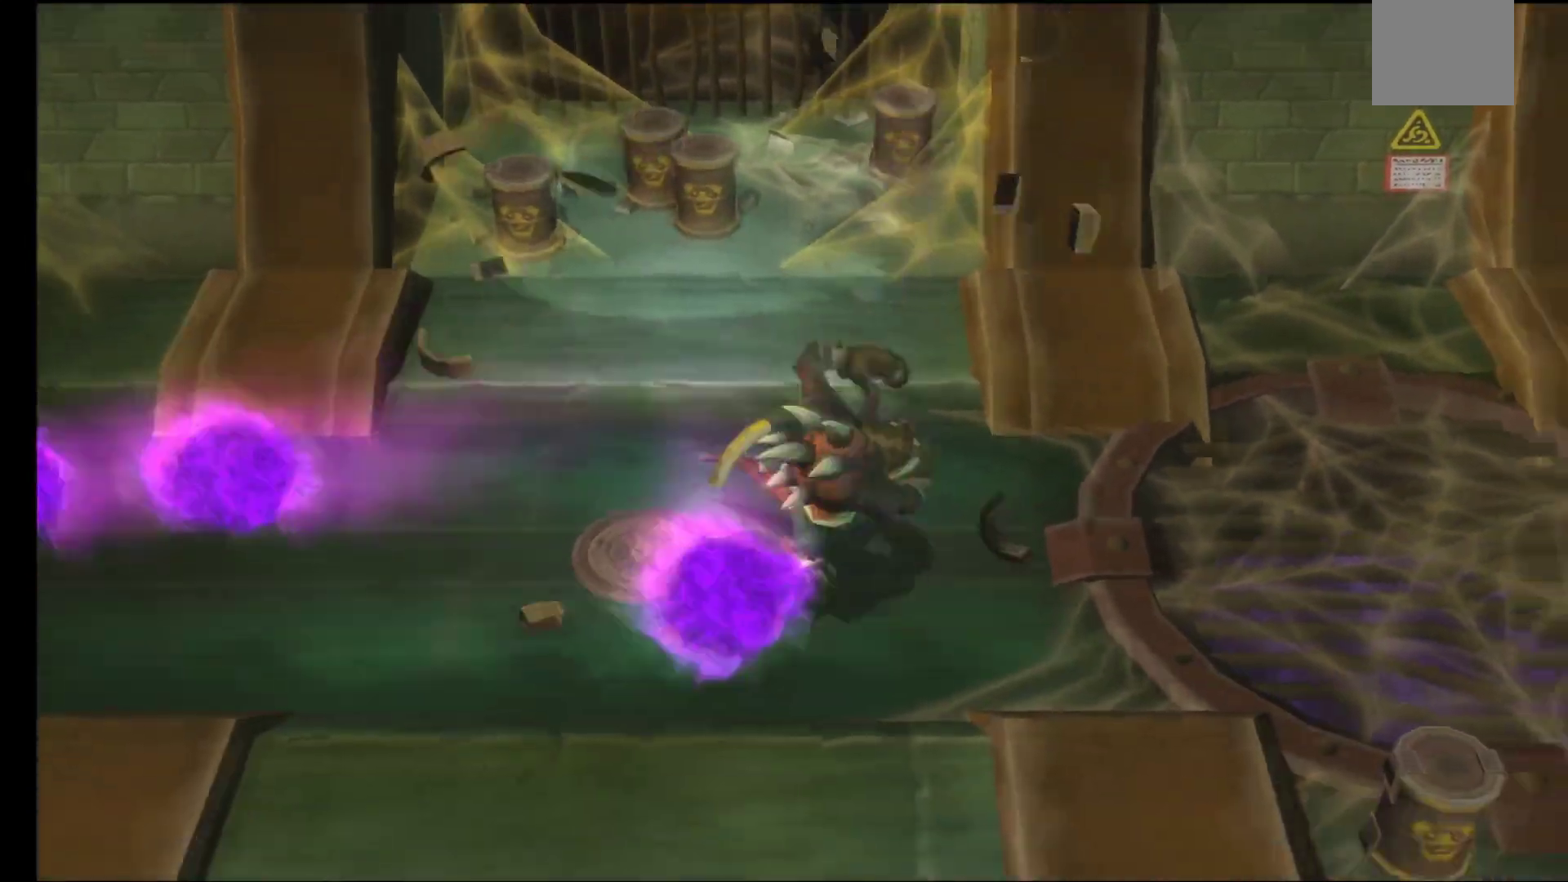
{"buttons": ["A"], "left_stick": "down-left", "right_stick": "center", "events": [[33, "A", "down"], [150, "A", "up"], [233, "A", "down"], [333, "A", "up"], [383, "left_stick", "down-left"], [433, "A", "down"]]}
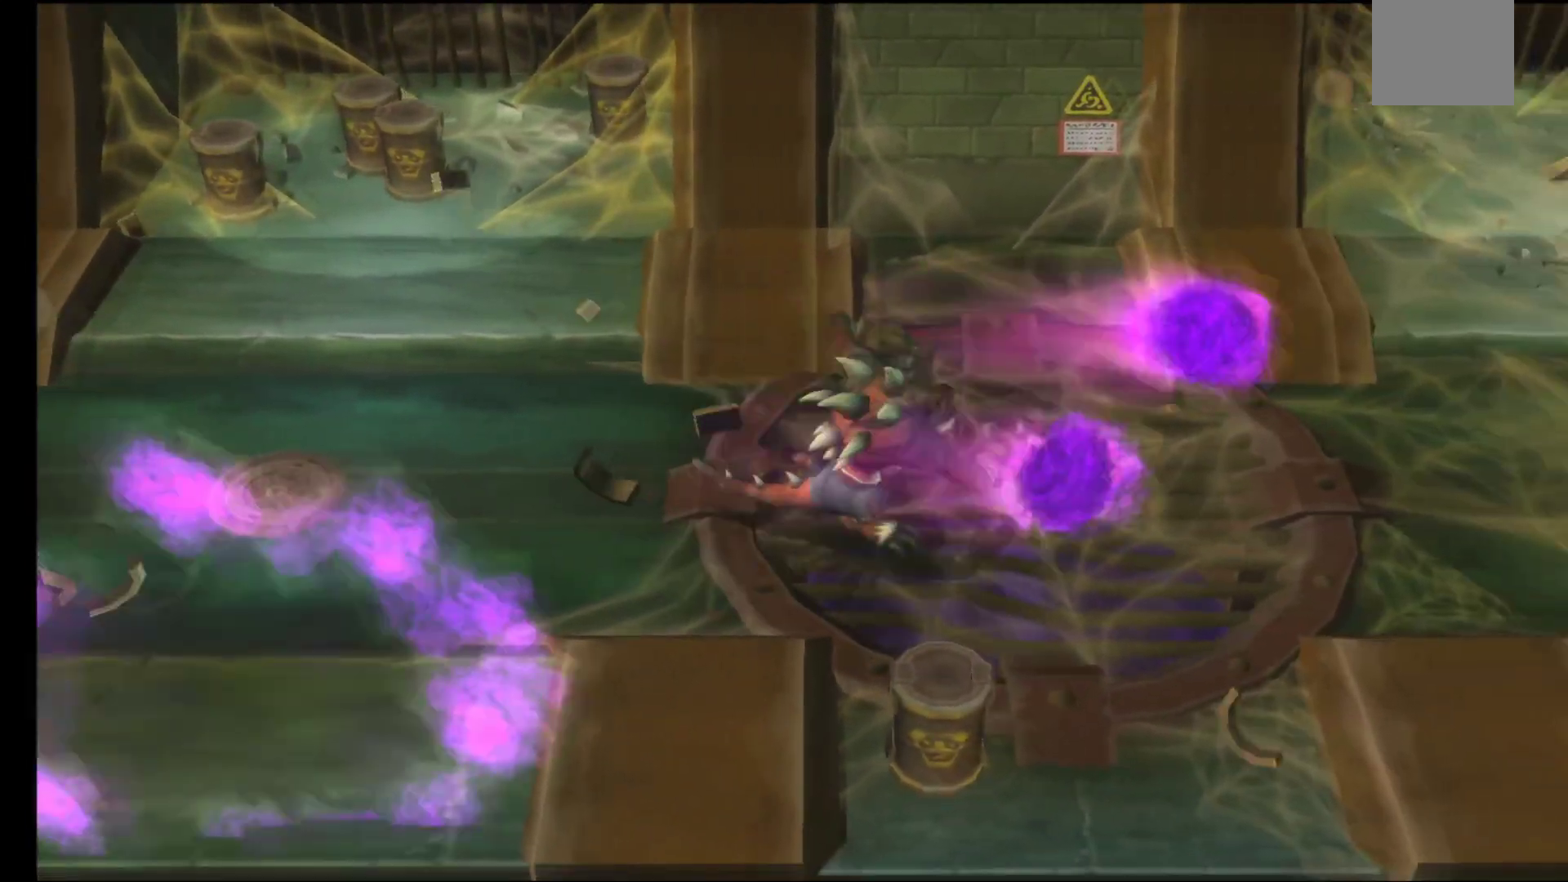
{"buttons": [], "left_stick": "up-left", "right_stick": "center", "events": [[33, "A", "up"], [133, "A", "down"], [150, "left_stick", "down"], [233, "A", "up"], [333, "A", "down"], [333, "left_stick", "left"], [433, "A", "up"], [450, "left_stick", "up-left"]]}
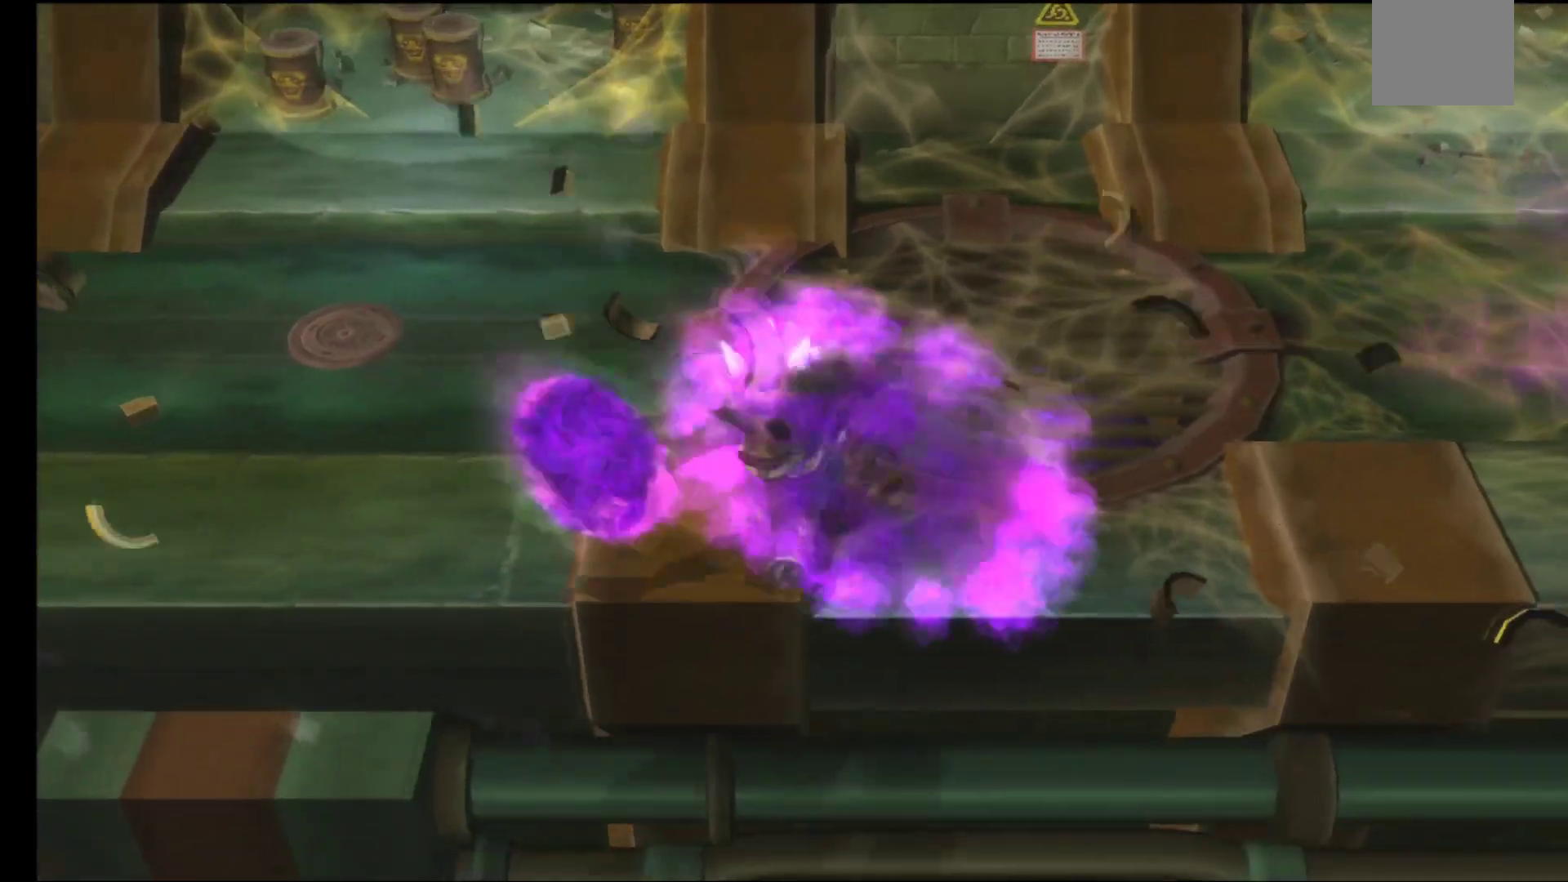
{"buttons": ["A"], "left_stick": "up", "right_stick": "center", "events": [[33, "A", "down"], [150, "A", "up"], [267, "A", "down"], [350, "A", "up"], [450, "left_stick", "up"], [467, "A", "down"]]}
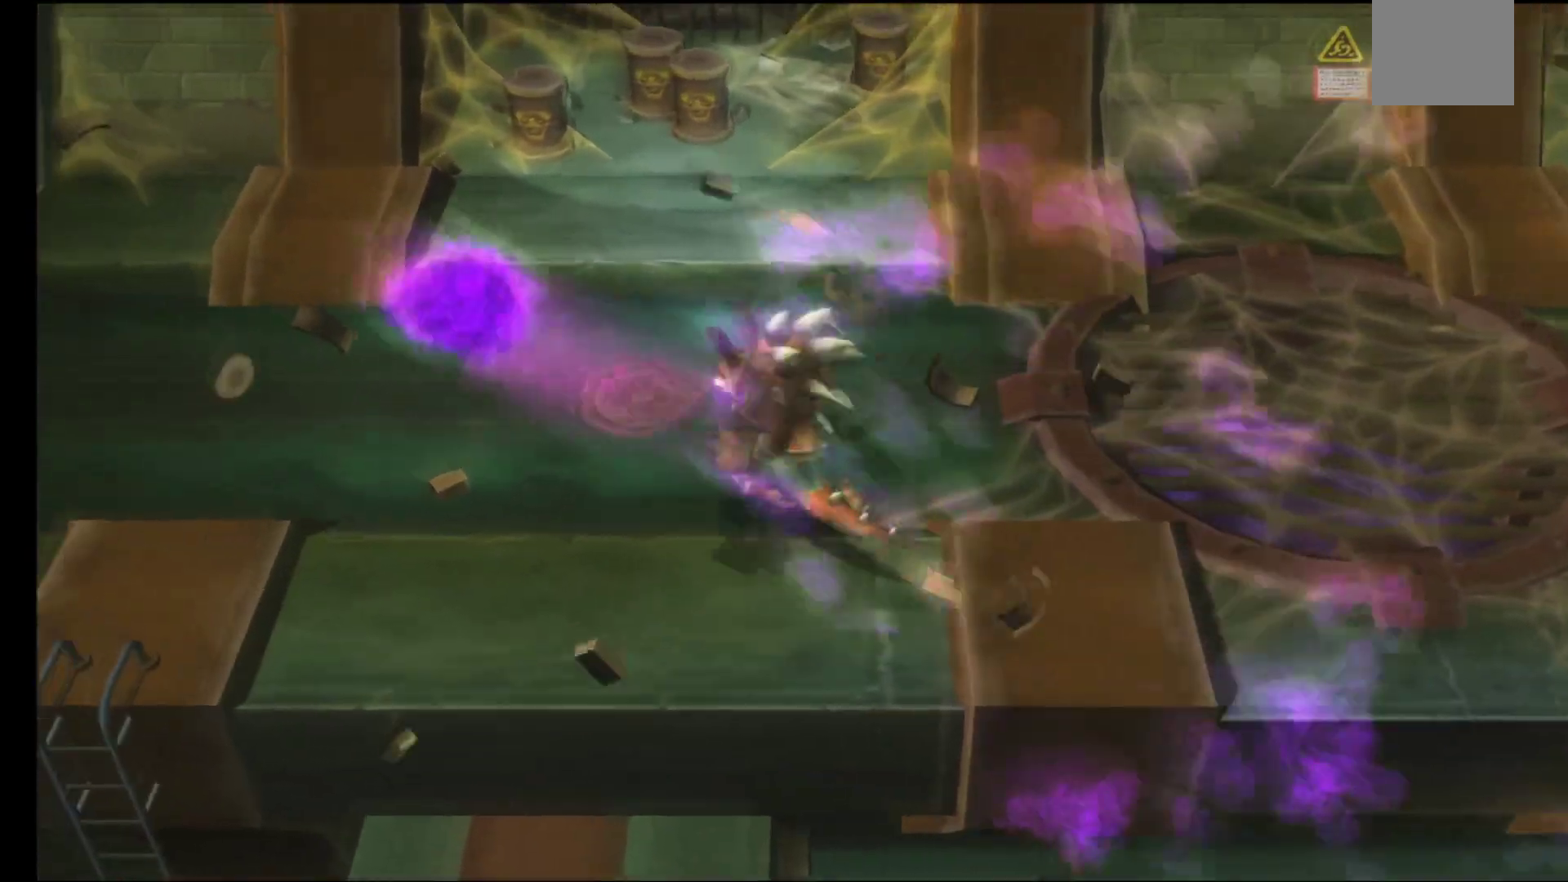
{"buttons": [], "left_stick": "up", "right_stick": "center", "events": [[67, "A", "up"], [167, "A", "down"], [250, "A", "up"], [350, "A", "down"], [450, "A", "up"]]}
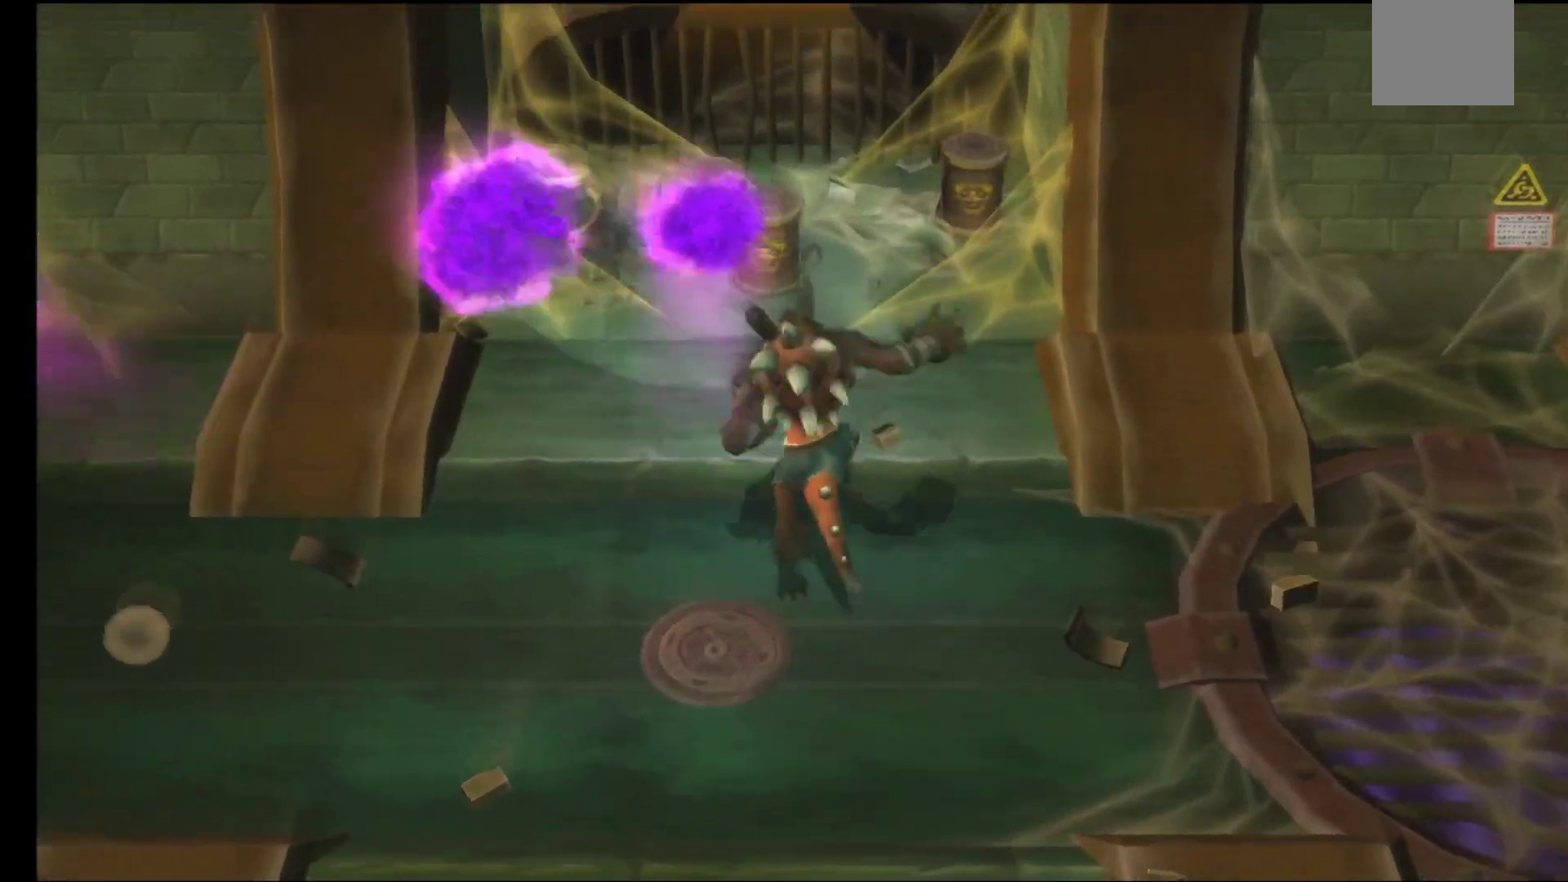
{"buttons": ["A"], "left_stick": "right", "right_stick": "center", "events": [[50, "A", "down"], [150, "A", "up"], [233, "A", "down"], [300, "left_stick", "up-right"], [350, "A", "up"], [417, "left_stick", "right"], [450, "A", "down"]]}
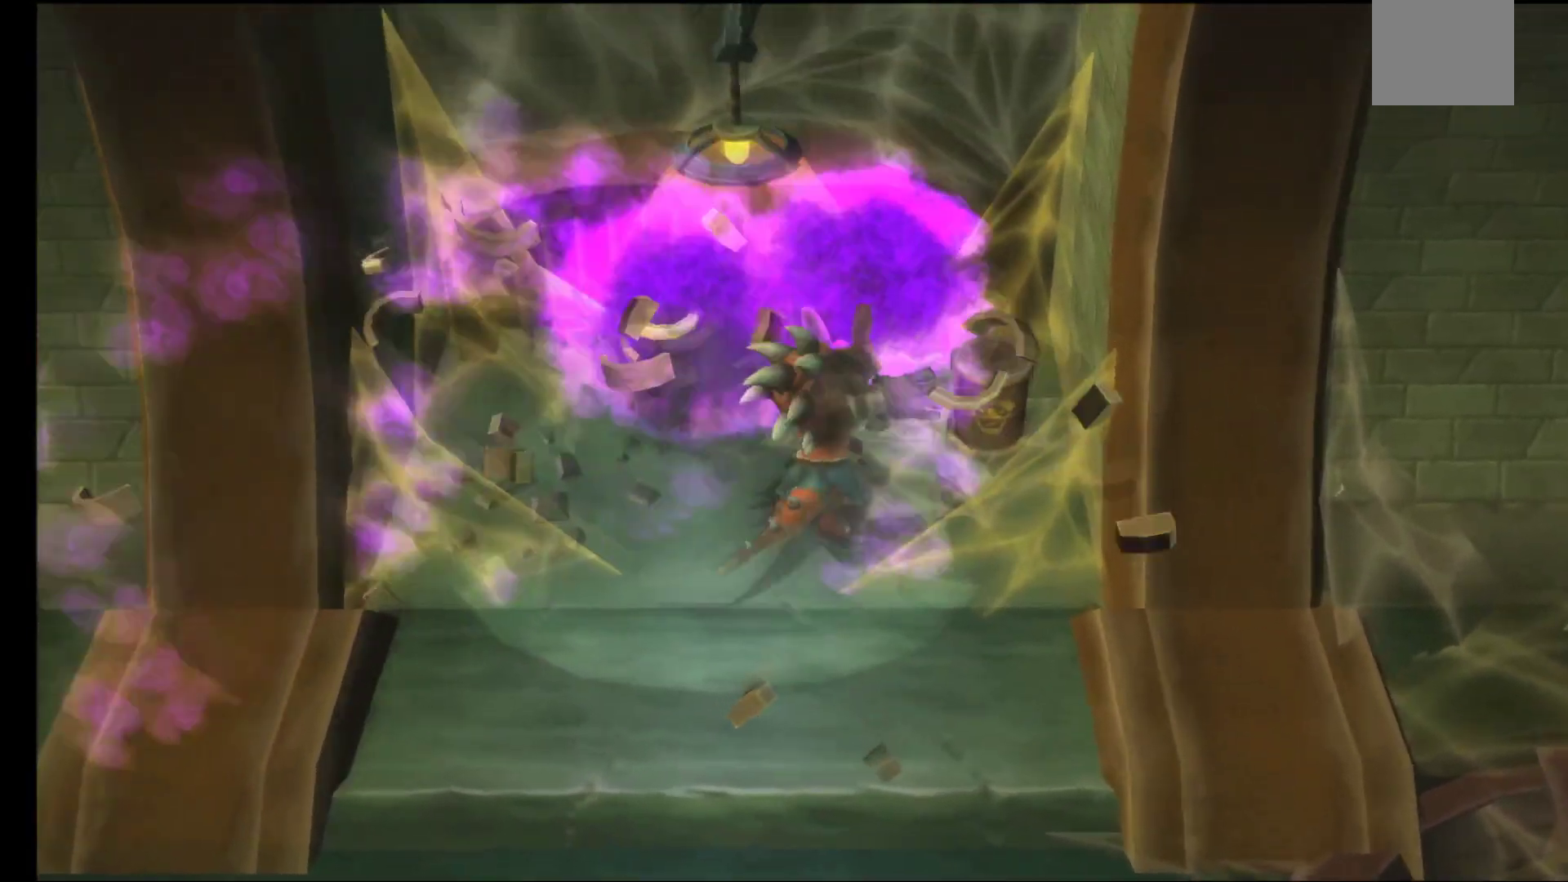
{"buttons": [], "left_stick": "down-left", "right_stick": "center", "events": [[67, "A", "up"], [67, "left_stick", "down"], [167, "A", "down"], [167, "left_stick", "down-left"], [300, "A", "up"]]}
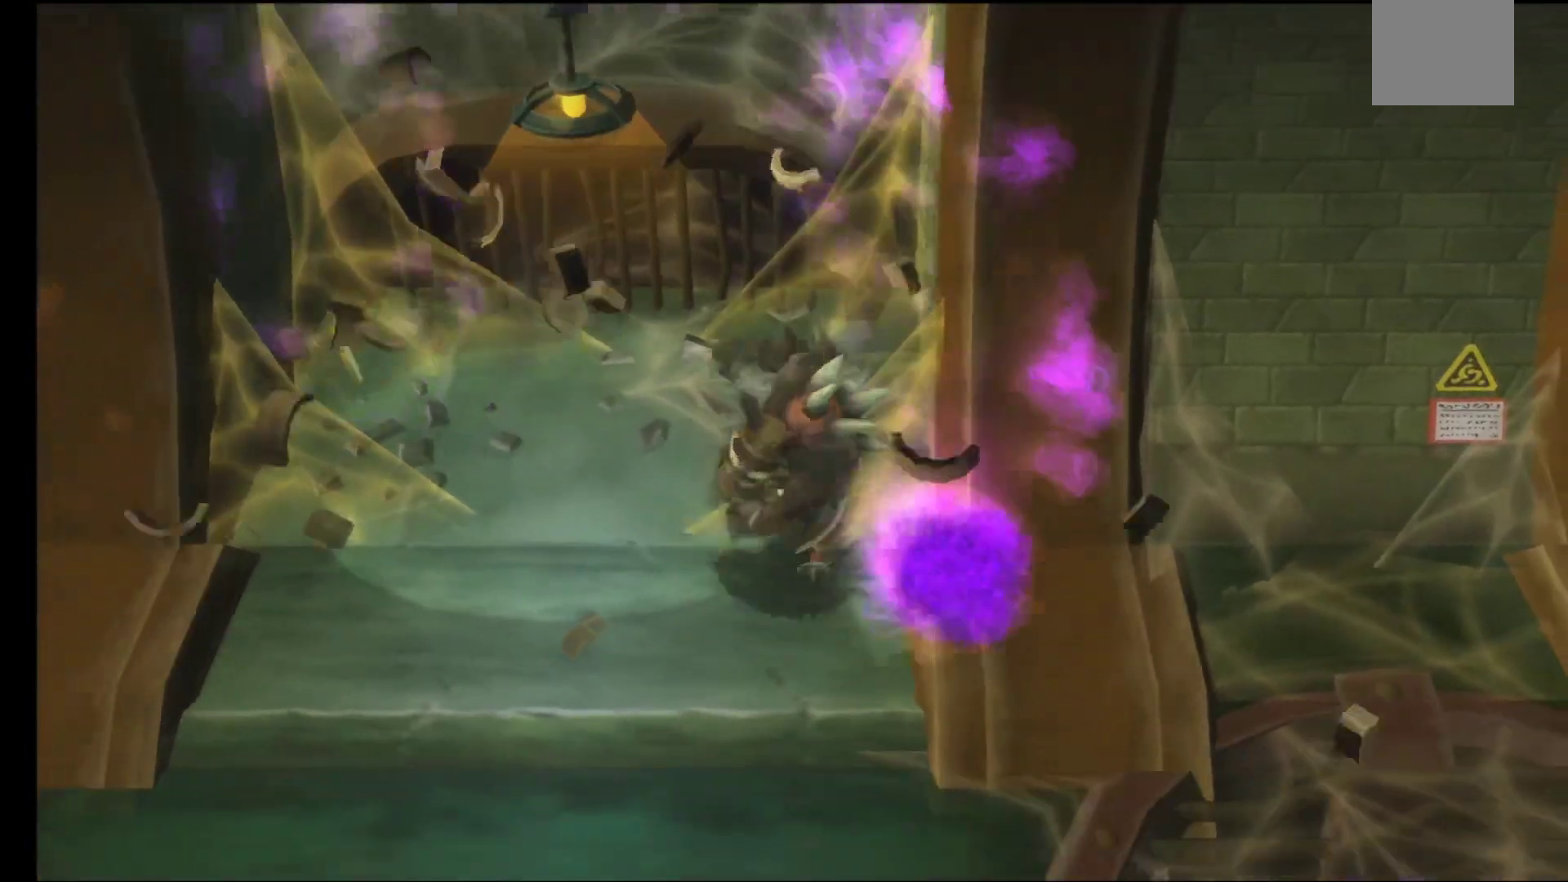
{"buttons": [], "left_stick": "down-left", "right_stick": "center", "events": []}
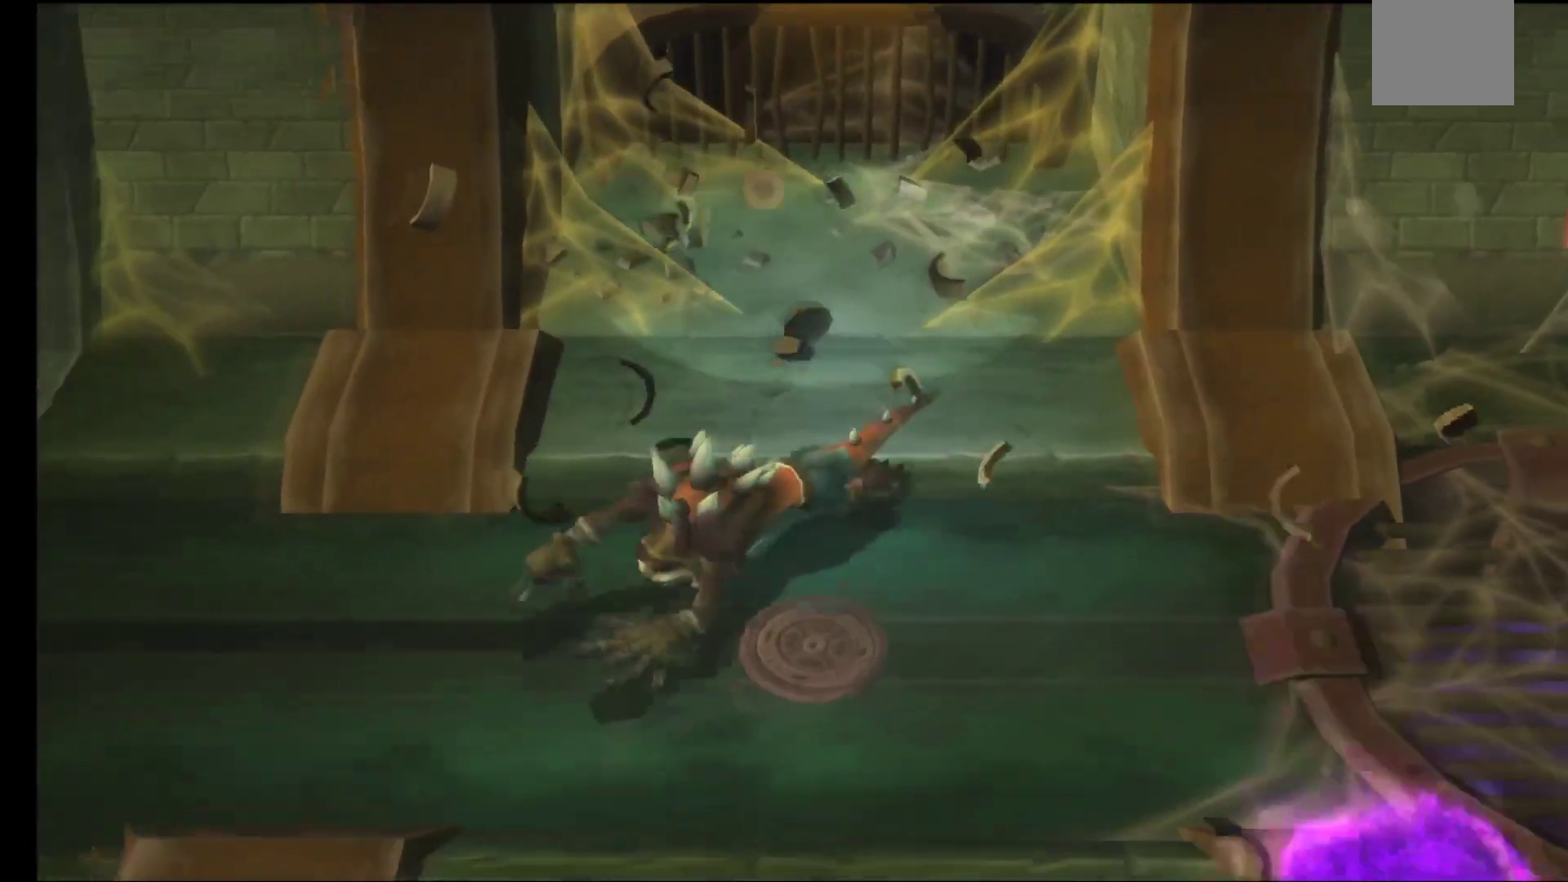
{"buttons": [], "left_stick": "left", "right_stick": "center", "events": [[133, "left_stick", "left"]]}